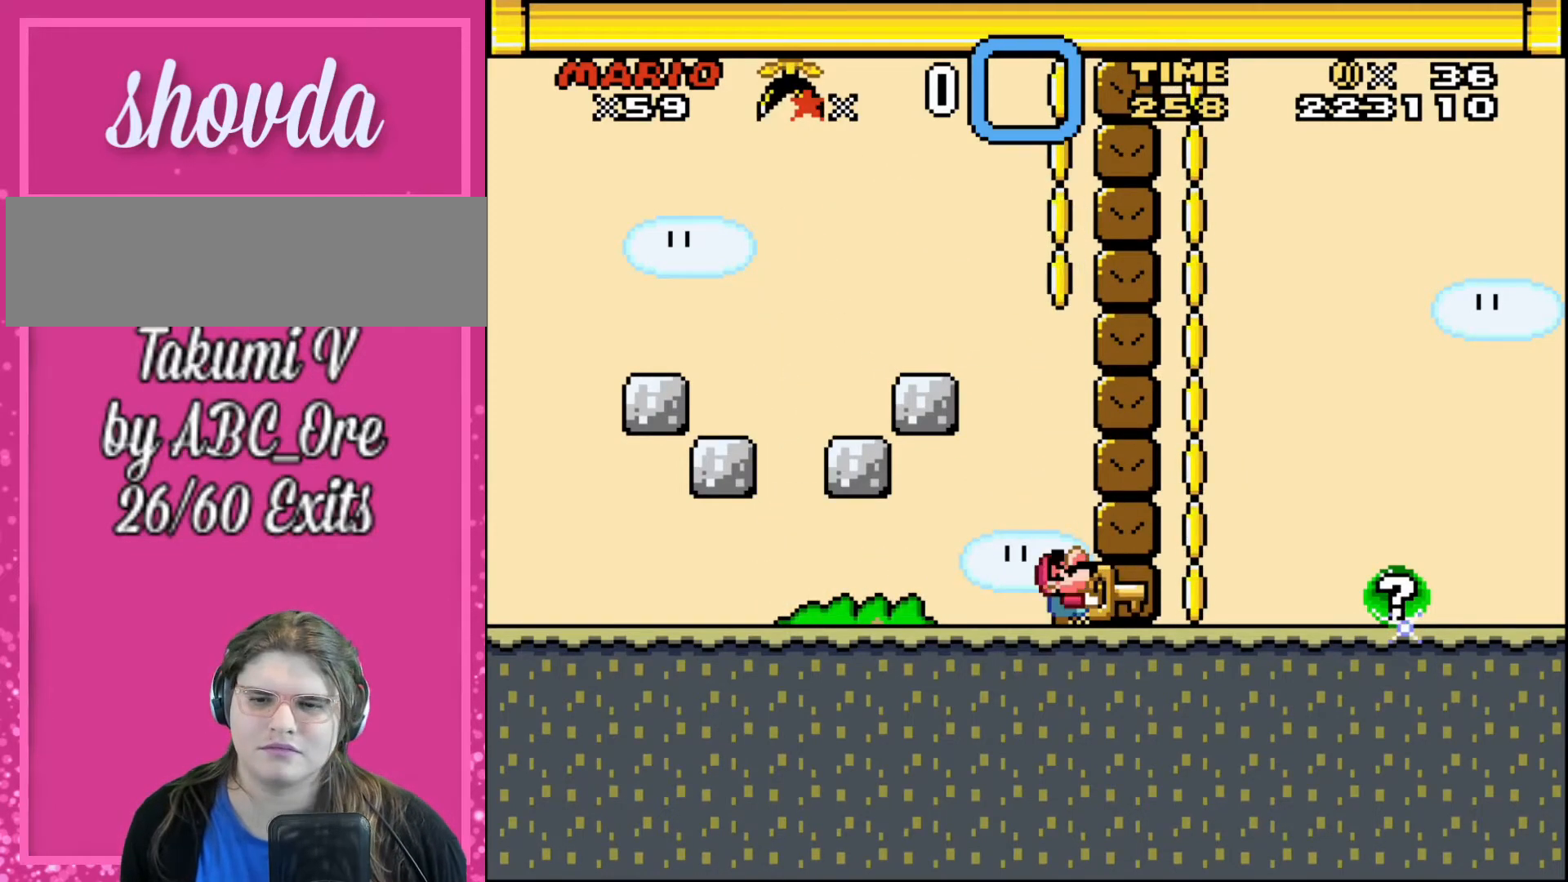
Gameplay with a controller; each line is a JSON object with the inputs held at the frame after it. "events" lists button and stick changes between this image and that frame as [ms after this image, input, new state], when the widget could be followed in between. Not read: A B CIRCLE CROSS L3 R3 SQUARE TRIANGLE X Y.
{"buttons": ["DPAD_UP"], "events": [[67, "DPAD_RIGHT", "down"], [167, "DPAD_RIGHT", "up"]]}
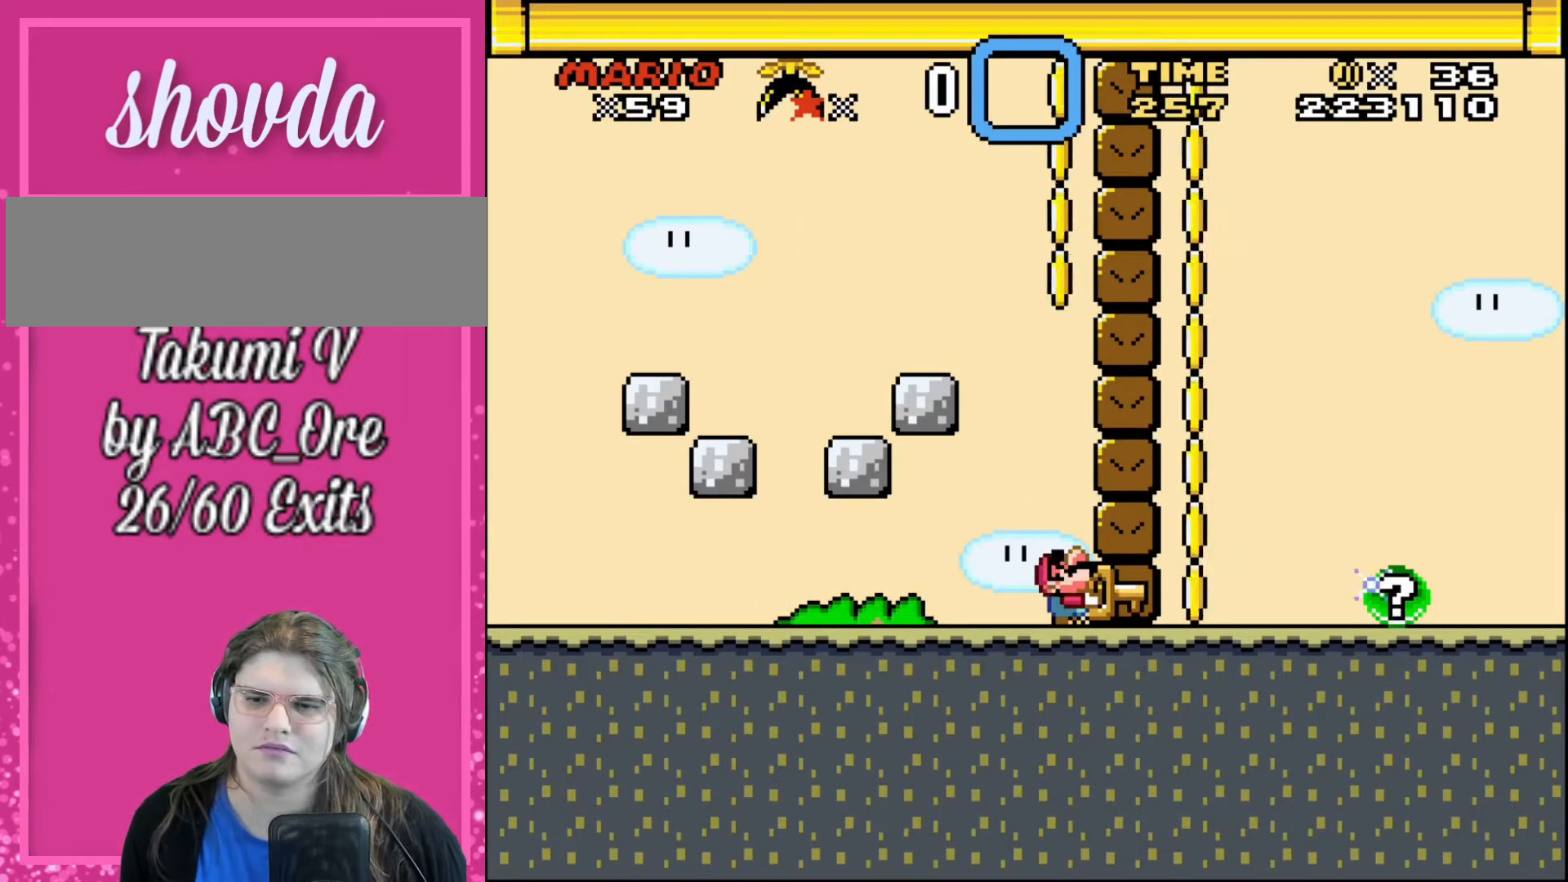
{"buttons": ["DPAD_UP"], "events": []}
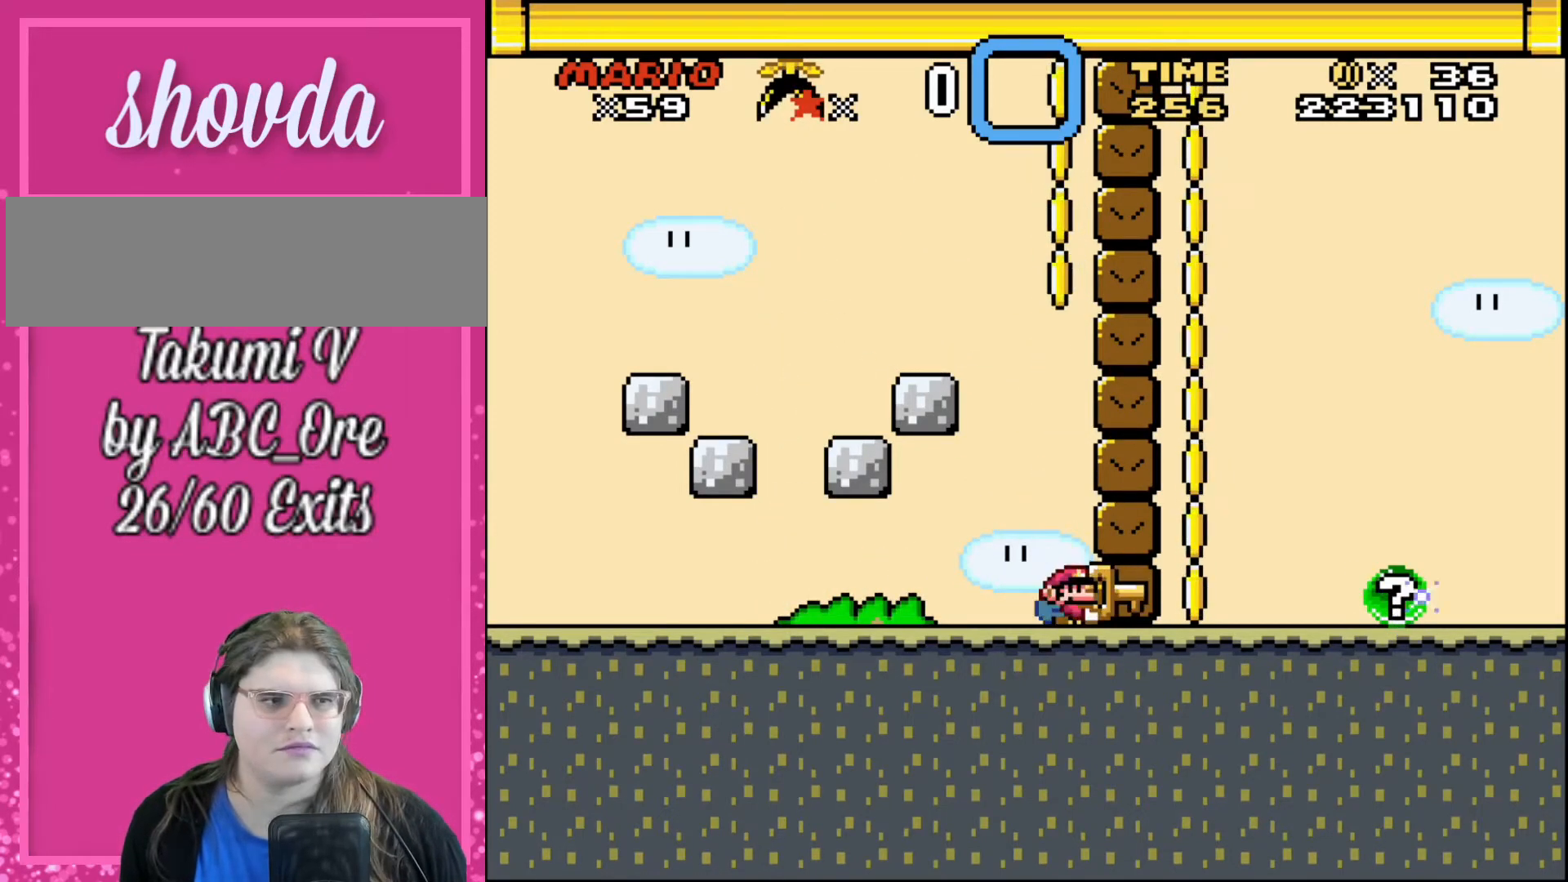
{"buttons": ["DPAD_UP"], "events": []}
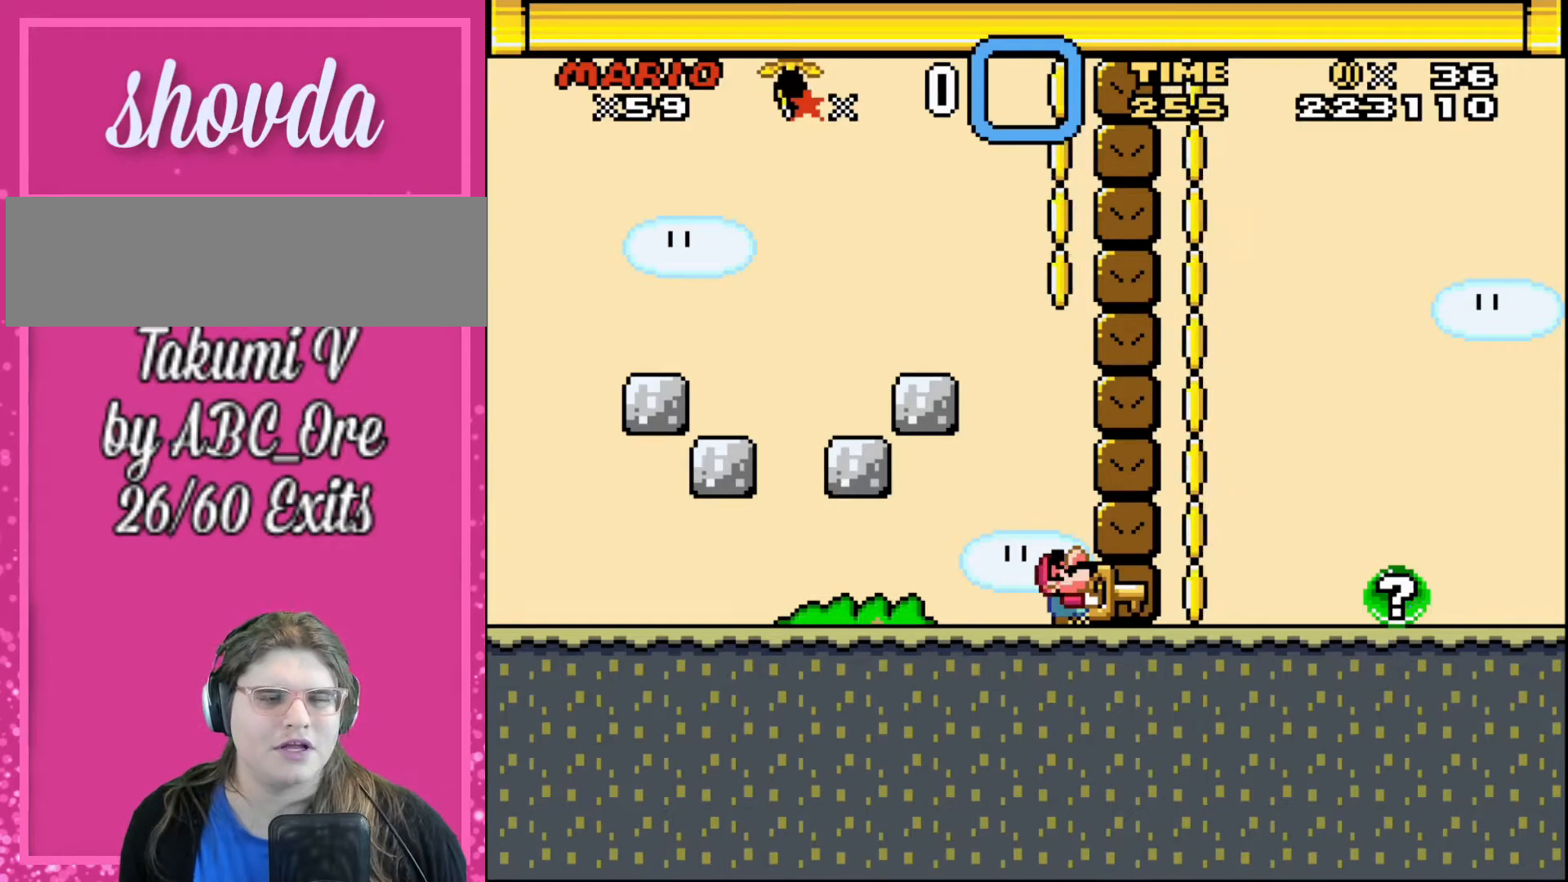
{"buttons": [], "events": [[100, "DPAD_UP", "up"], [234, "DPAD_LEFT", "down"], [334, "DPAD_LEFT", "up"]]}
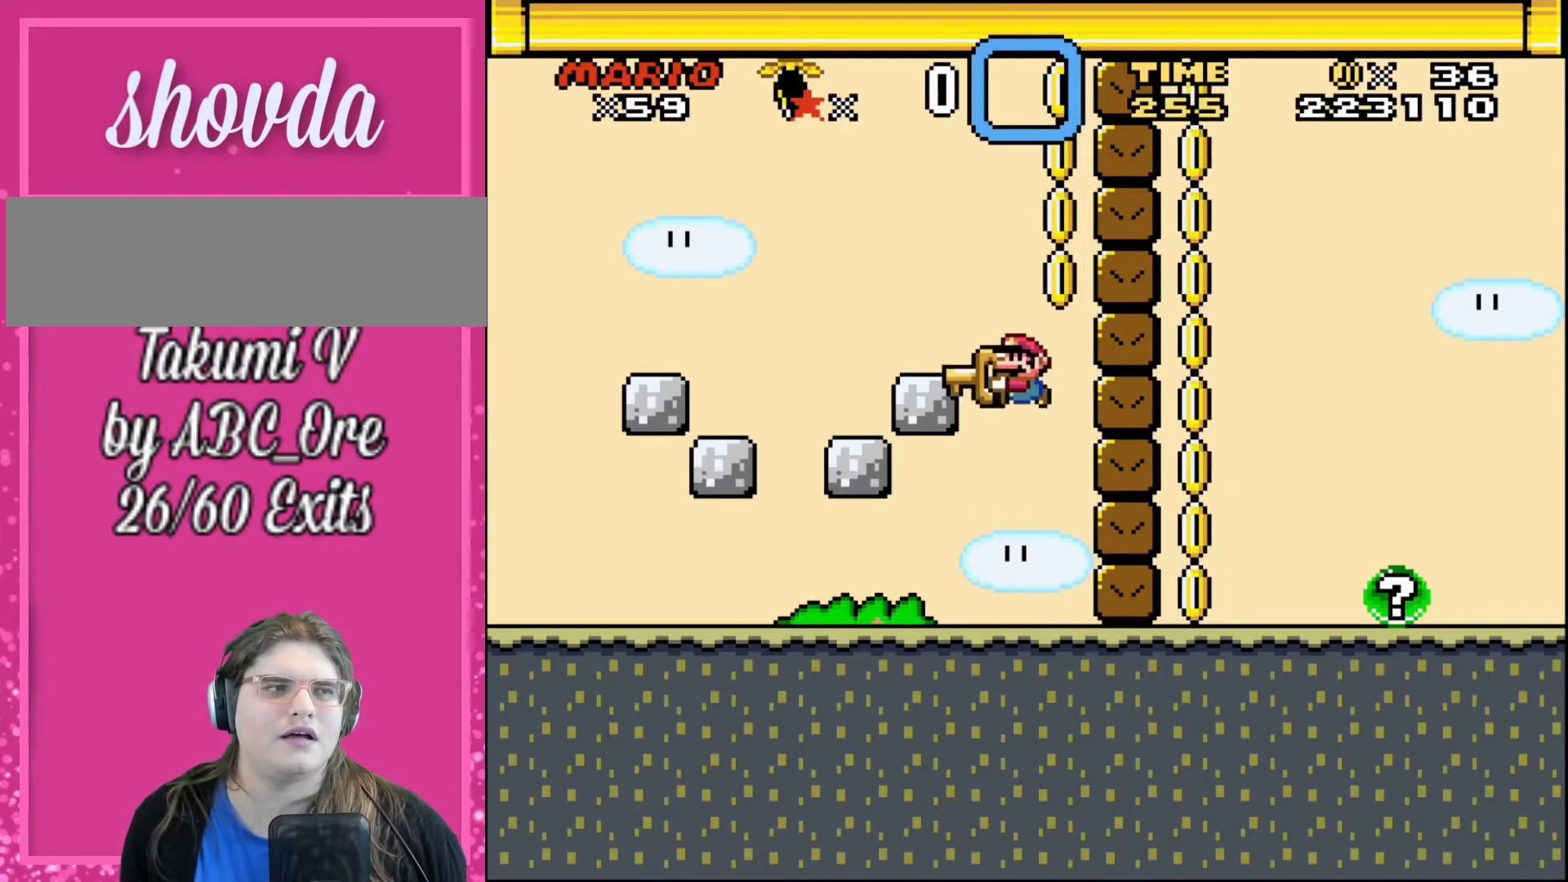
{"buttons": ["DPAD_RIGHT"], "events": [[100, "DPAD_LEFT", "down"], [367, "DPAD_LEFT", "up"], [367, "DPAD_UP", "down"], [434, "DPAD_RIGHT", "down"], [434, "DPAD_UP", "up"]]}
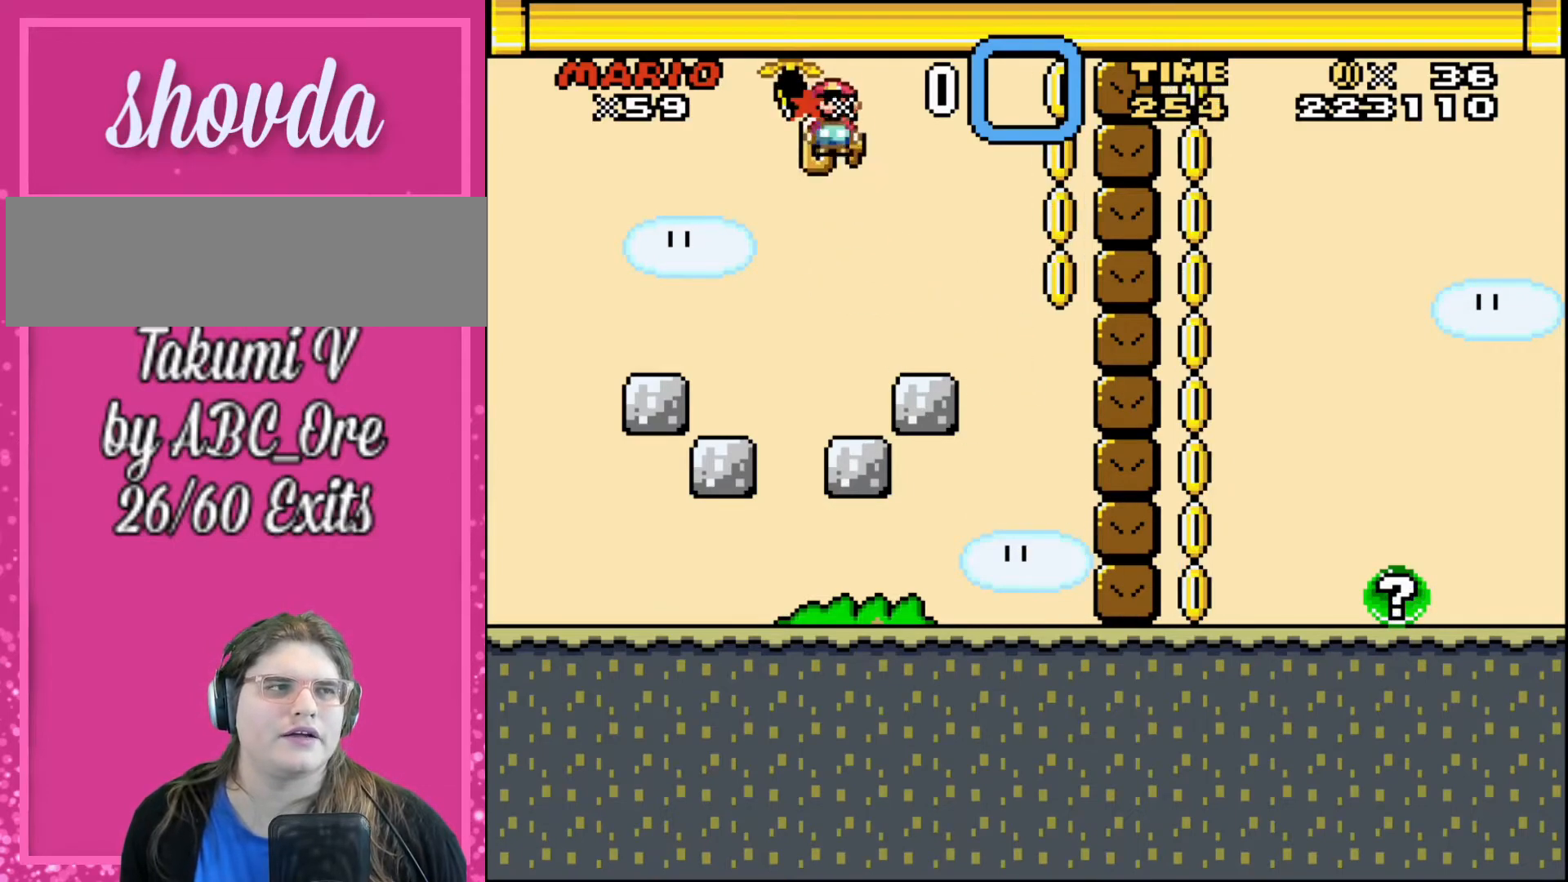
{"buttons": [], "events": [[67, "DPAD_RIGHT", "up"]]}
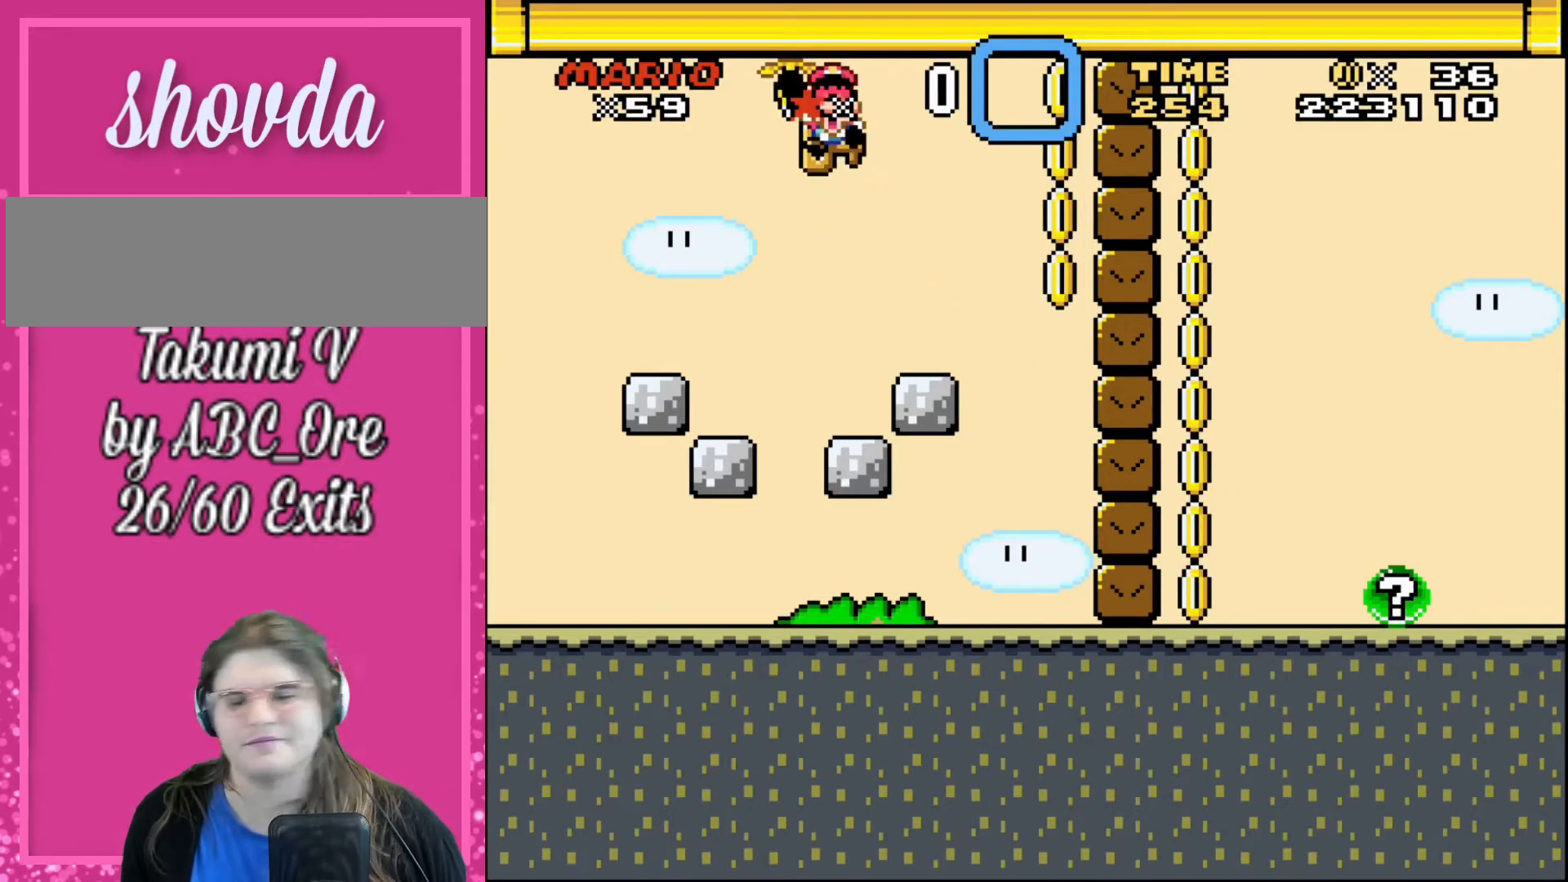
{"buttons": [], "events": []}
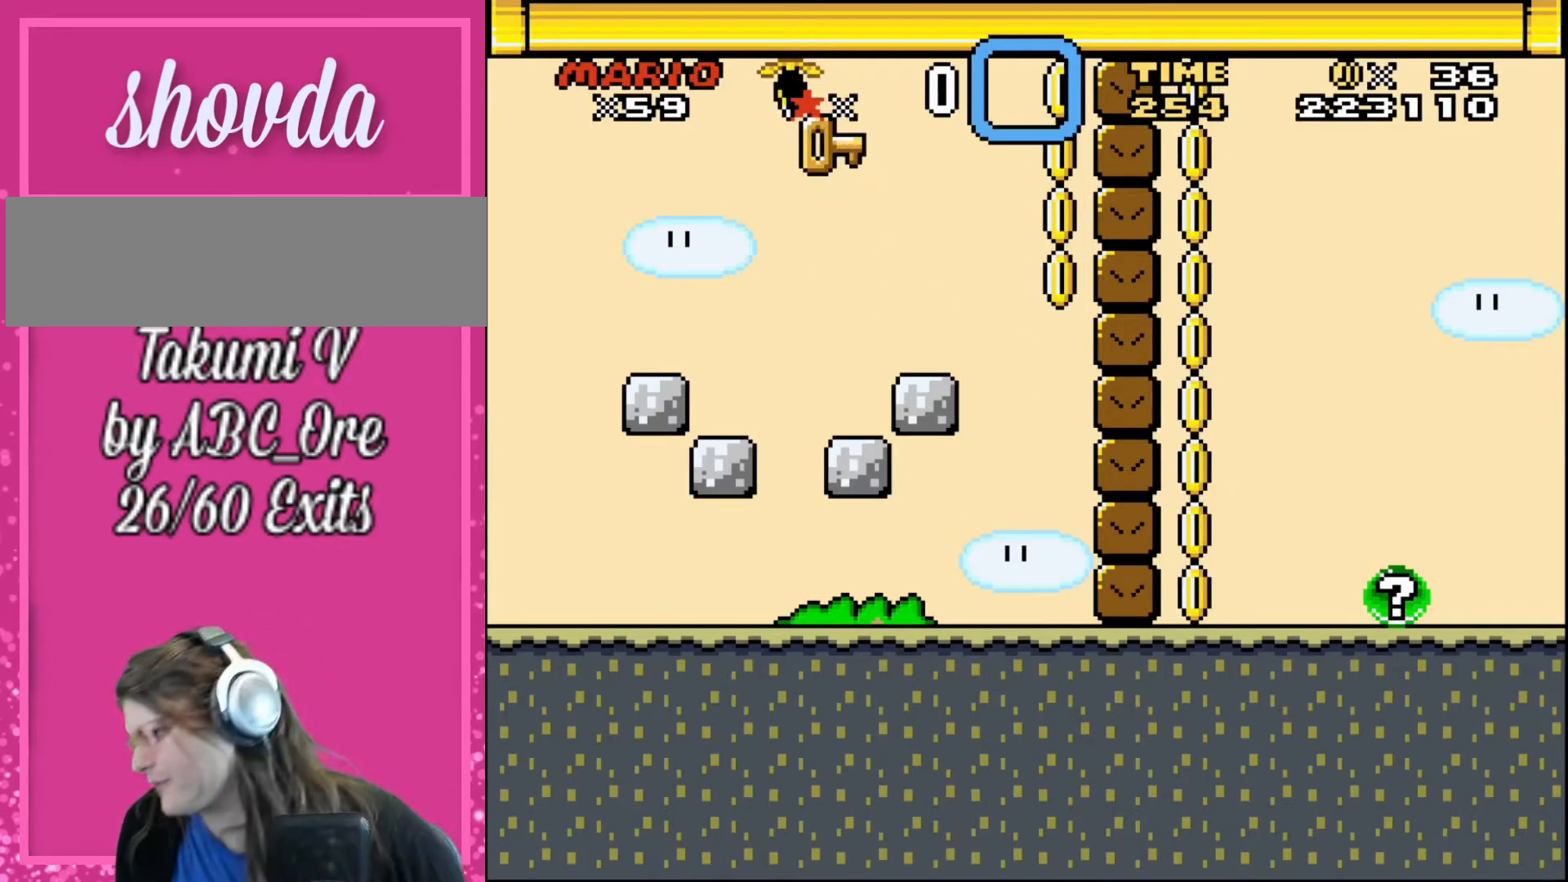
{"buttons": [], "events": []}
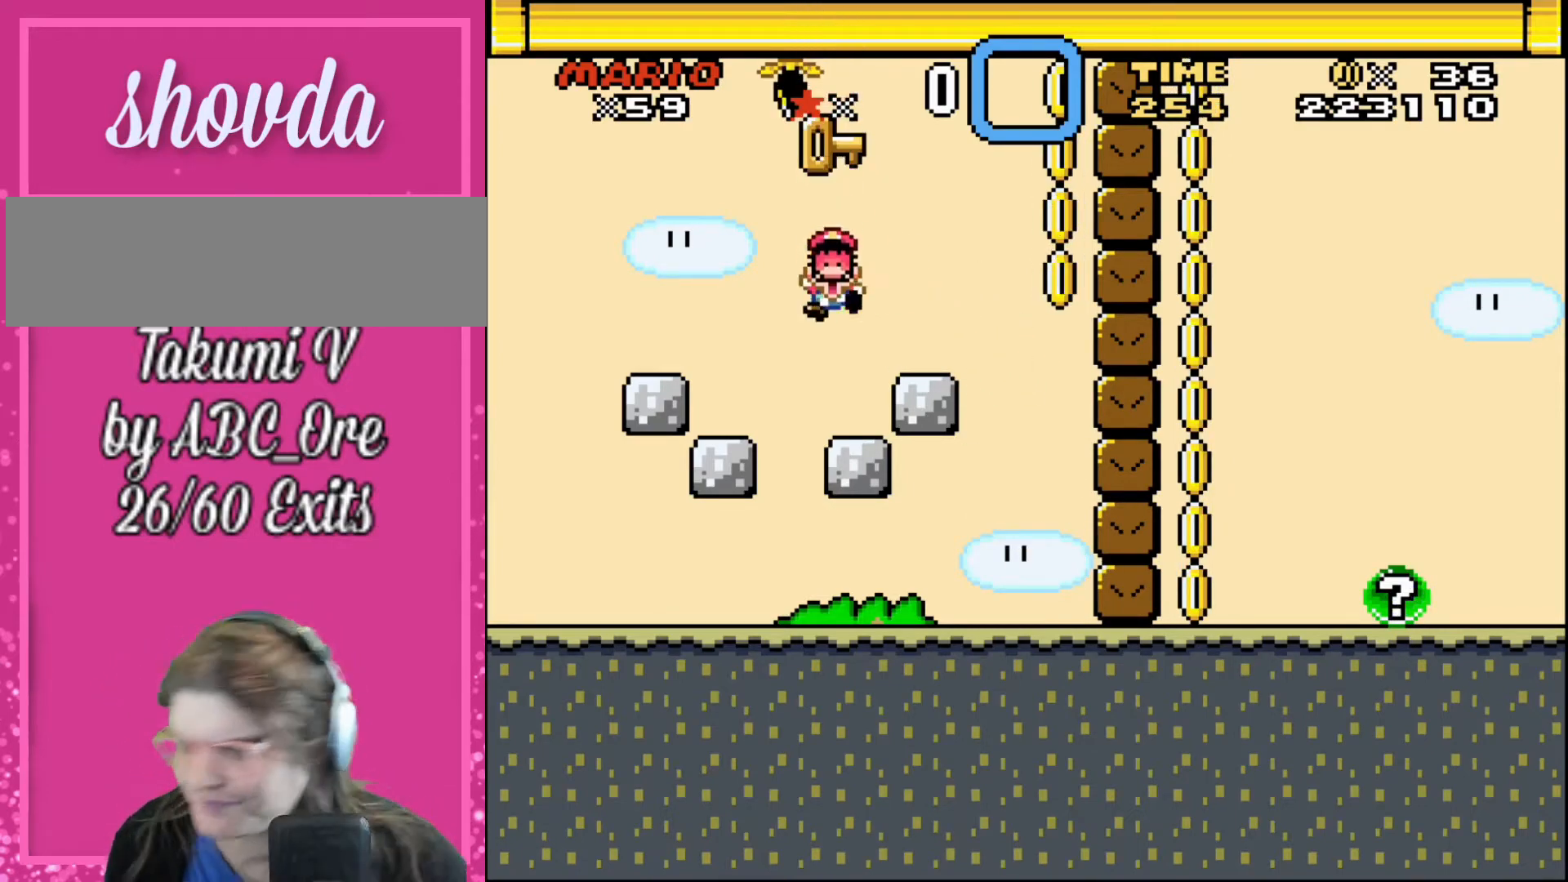
{"buttons": [], "events": []}
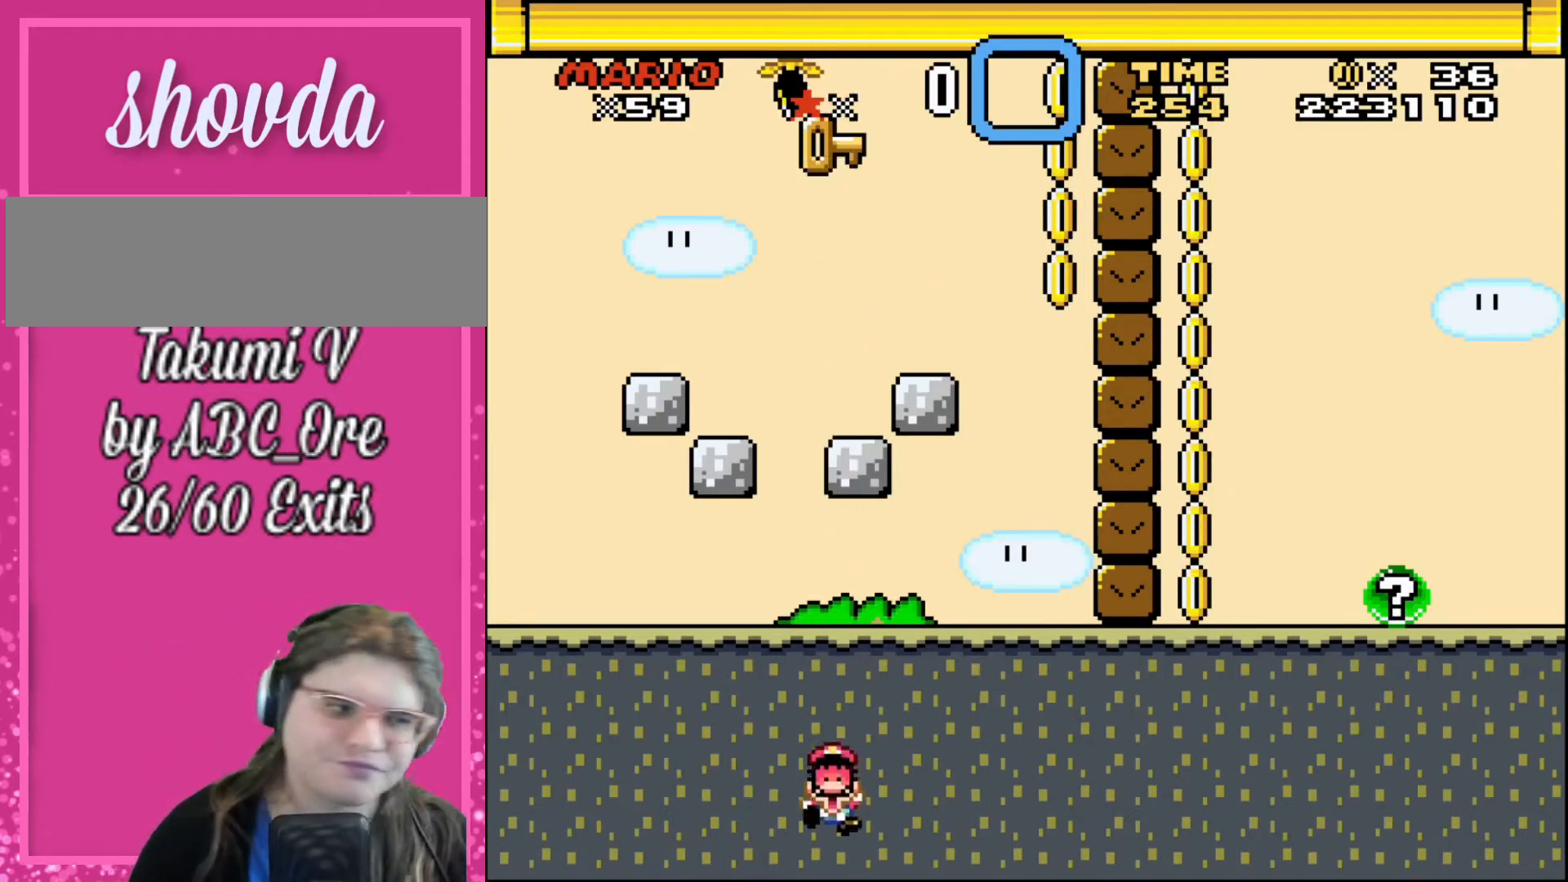
{"buttons": [], "events": []}
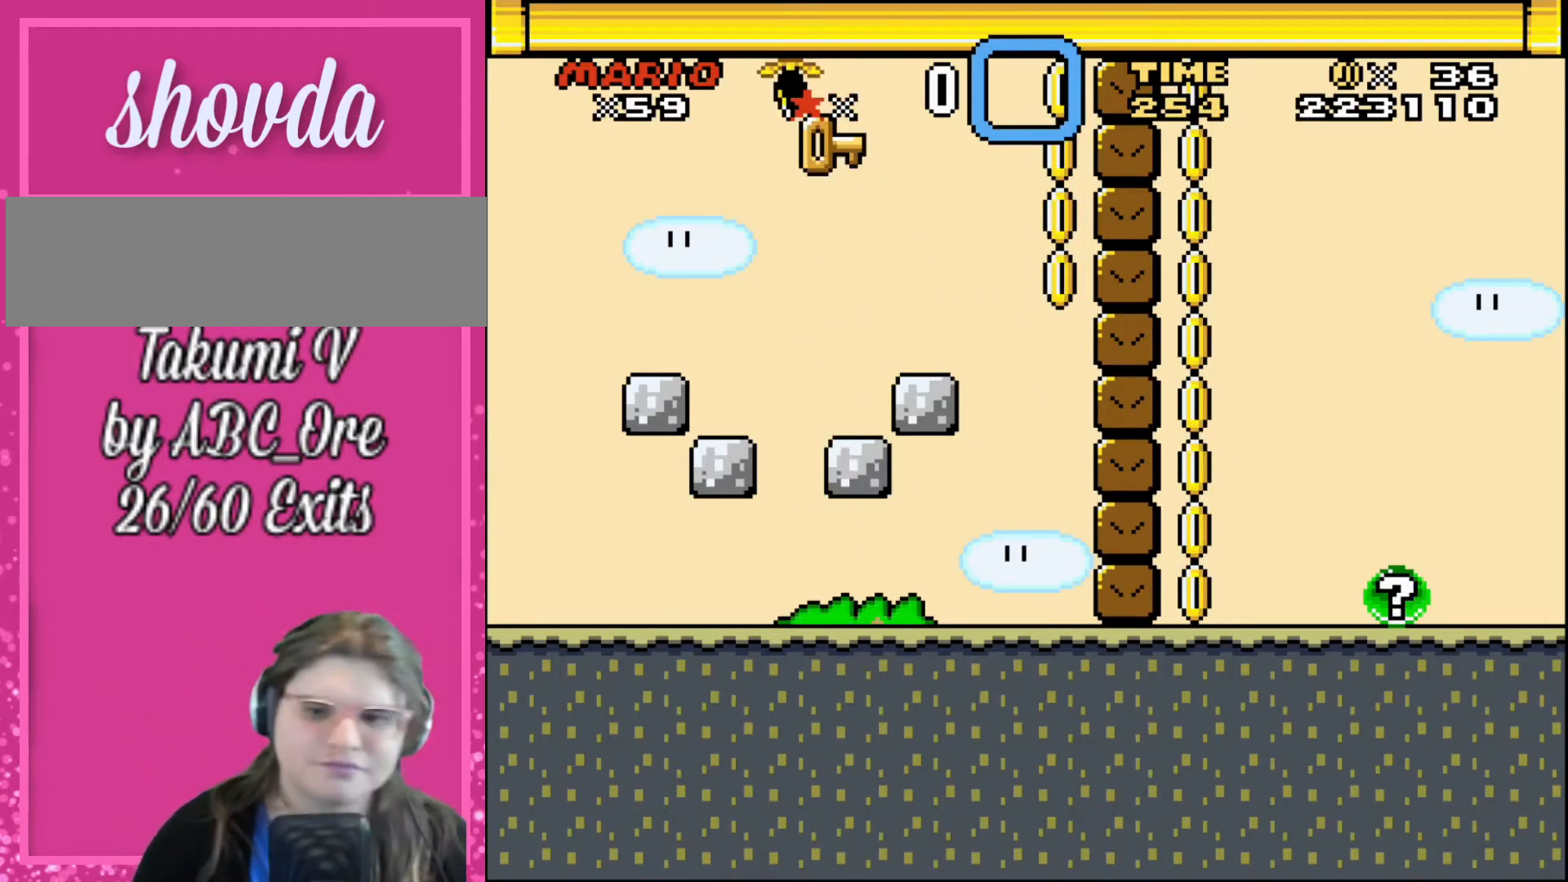
{"buttons": [], "events": []}
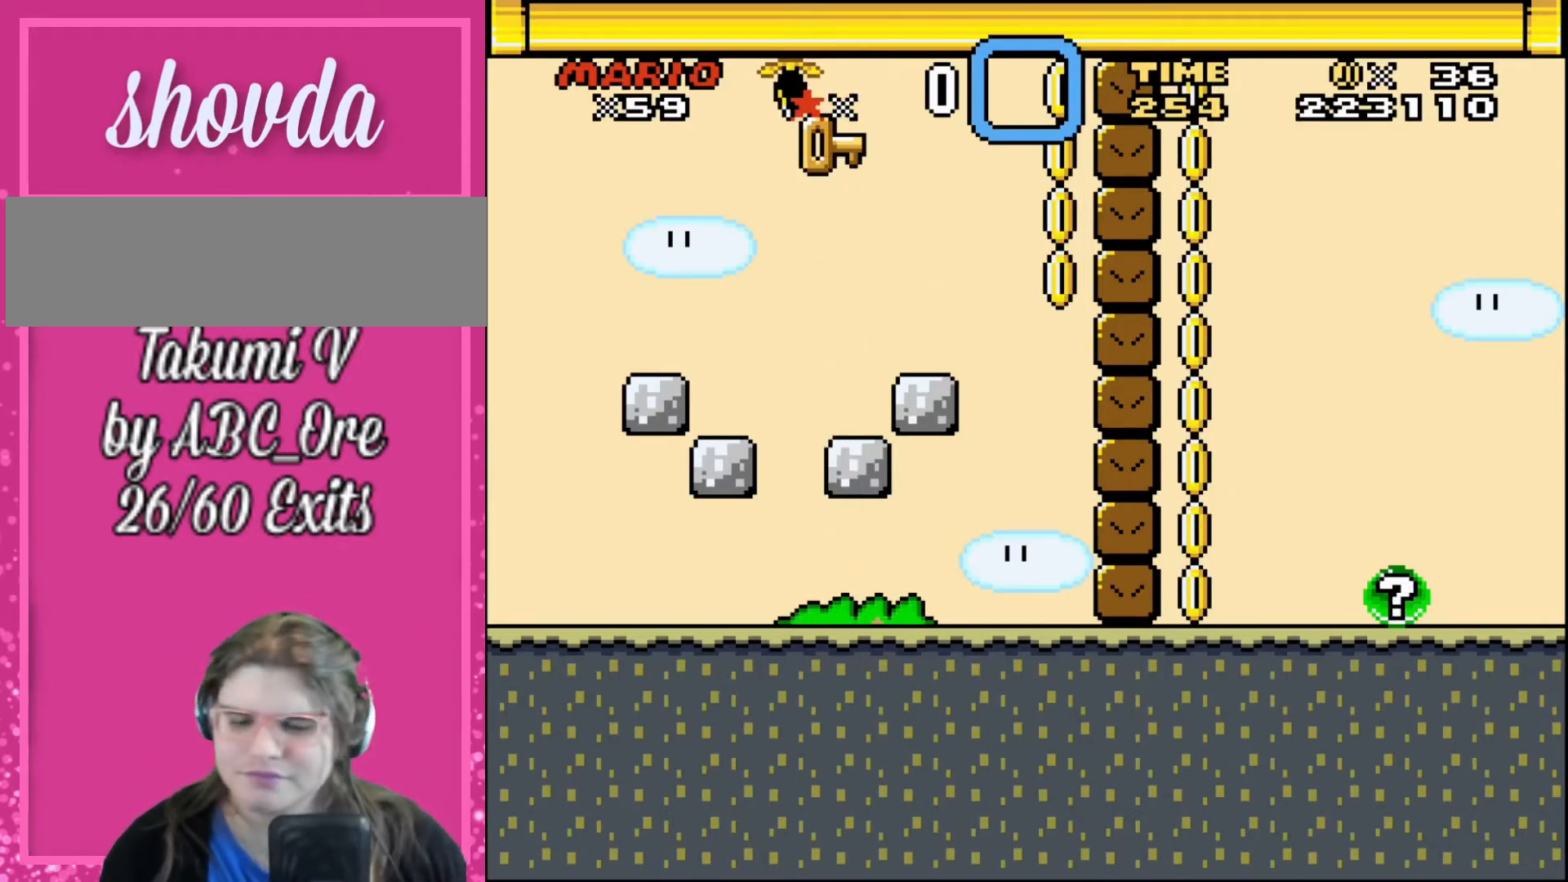
{"buttons": [], "events": []}
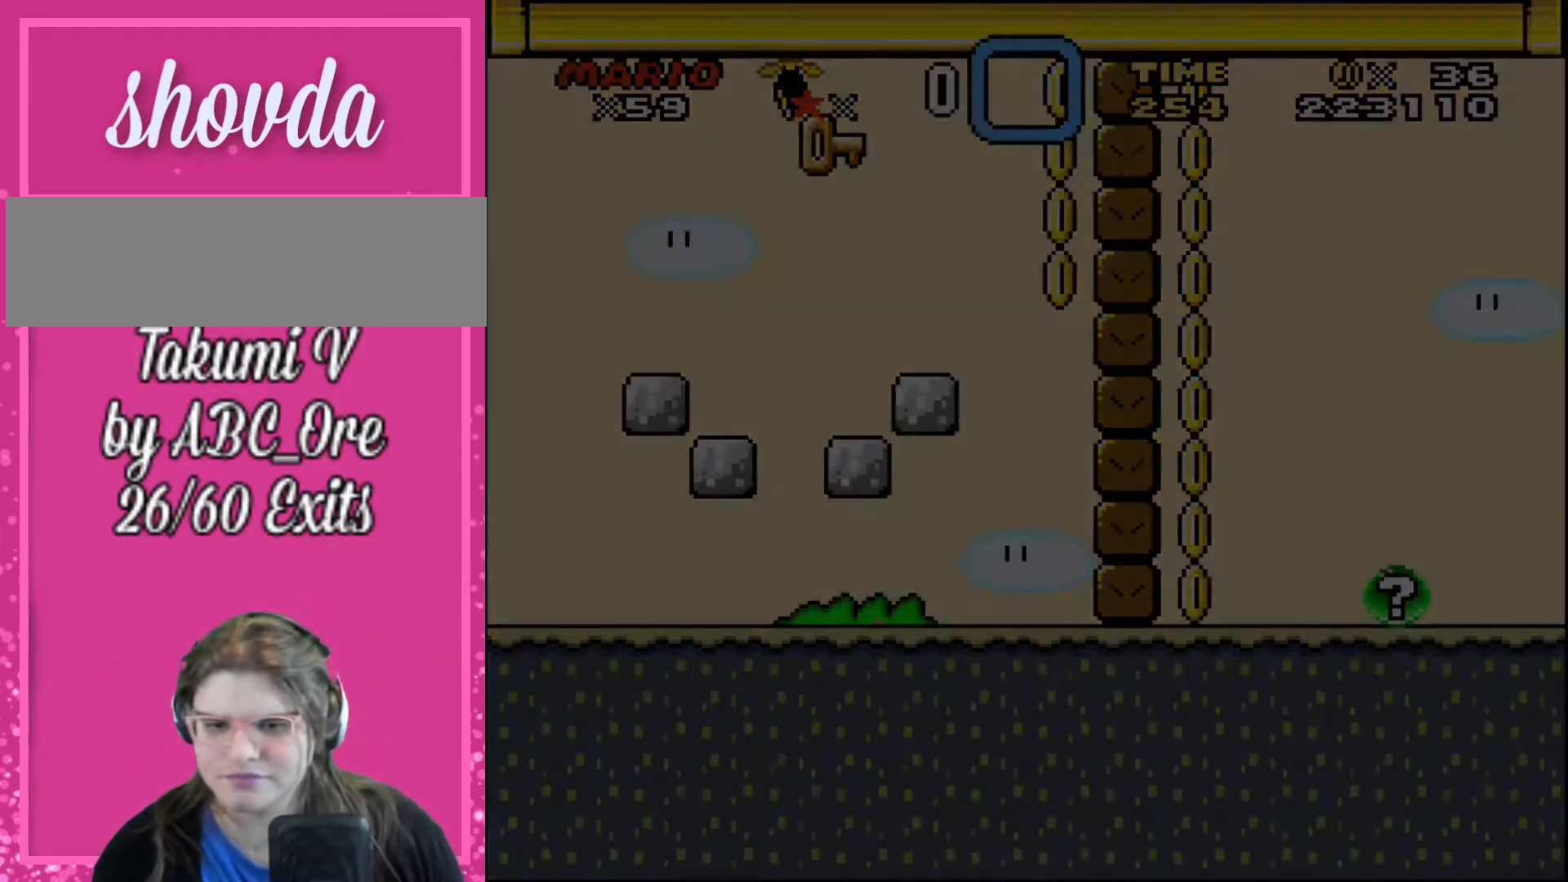
{"buttons": [], "events": []}
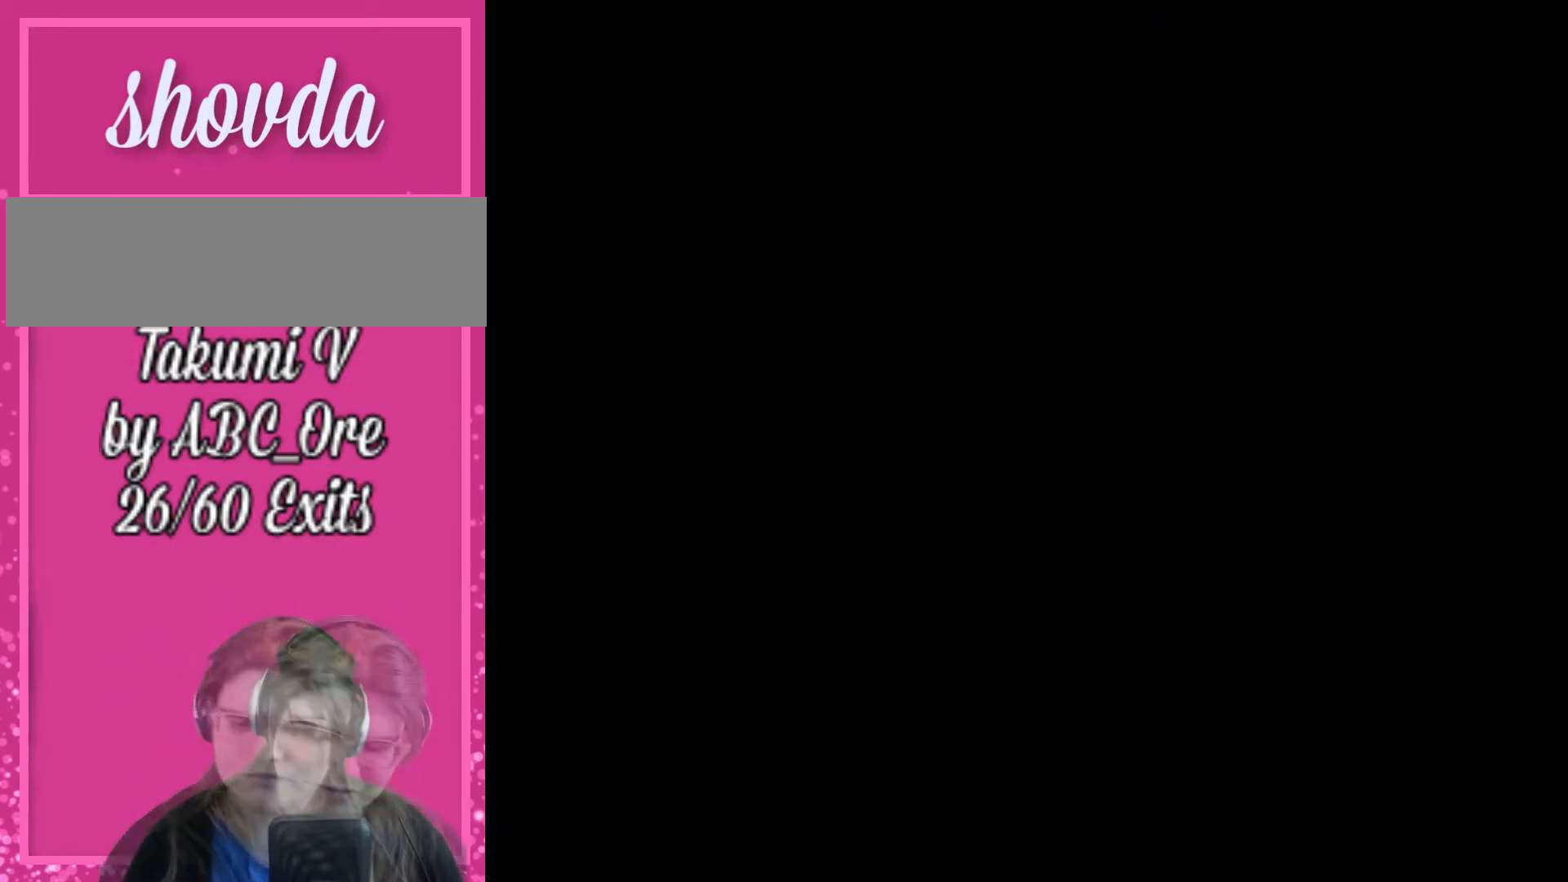
{"buttons": [], "events": []}
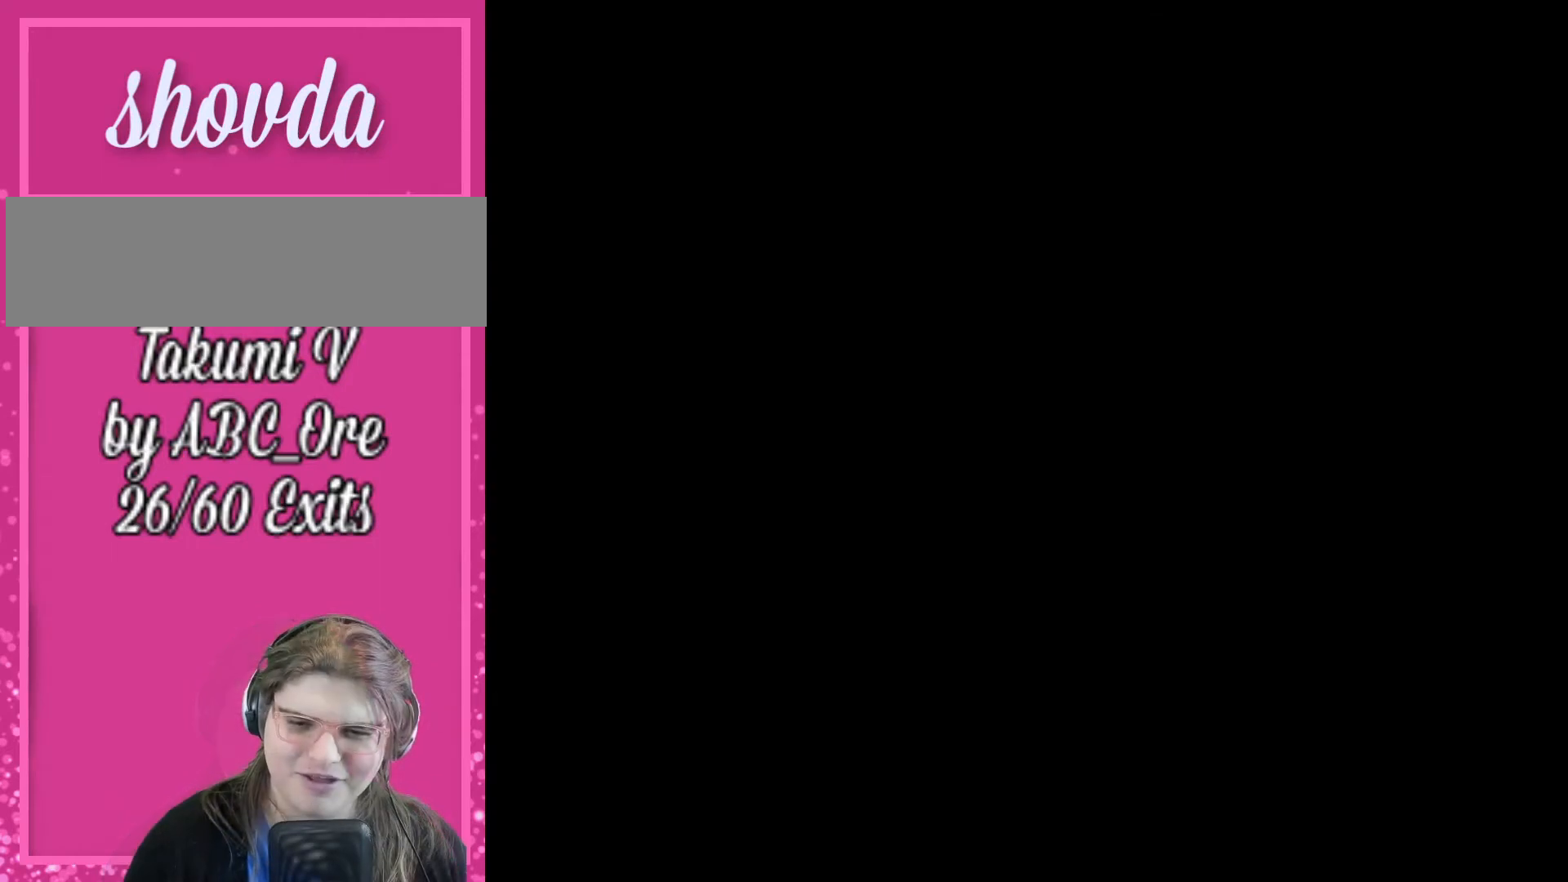
{"buttons": ["DPAD_RIGHT"], "events": [[33, "DPAD_RIGHT", "down"]]}
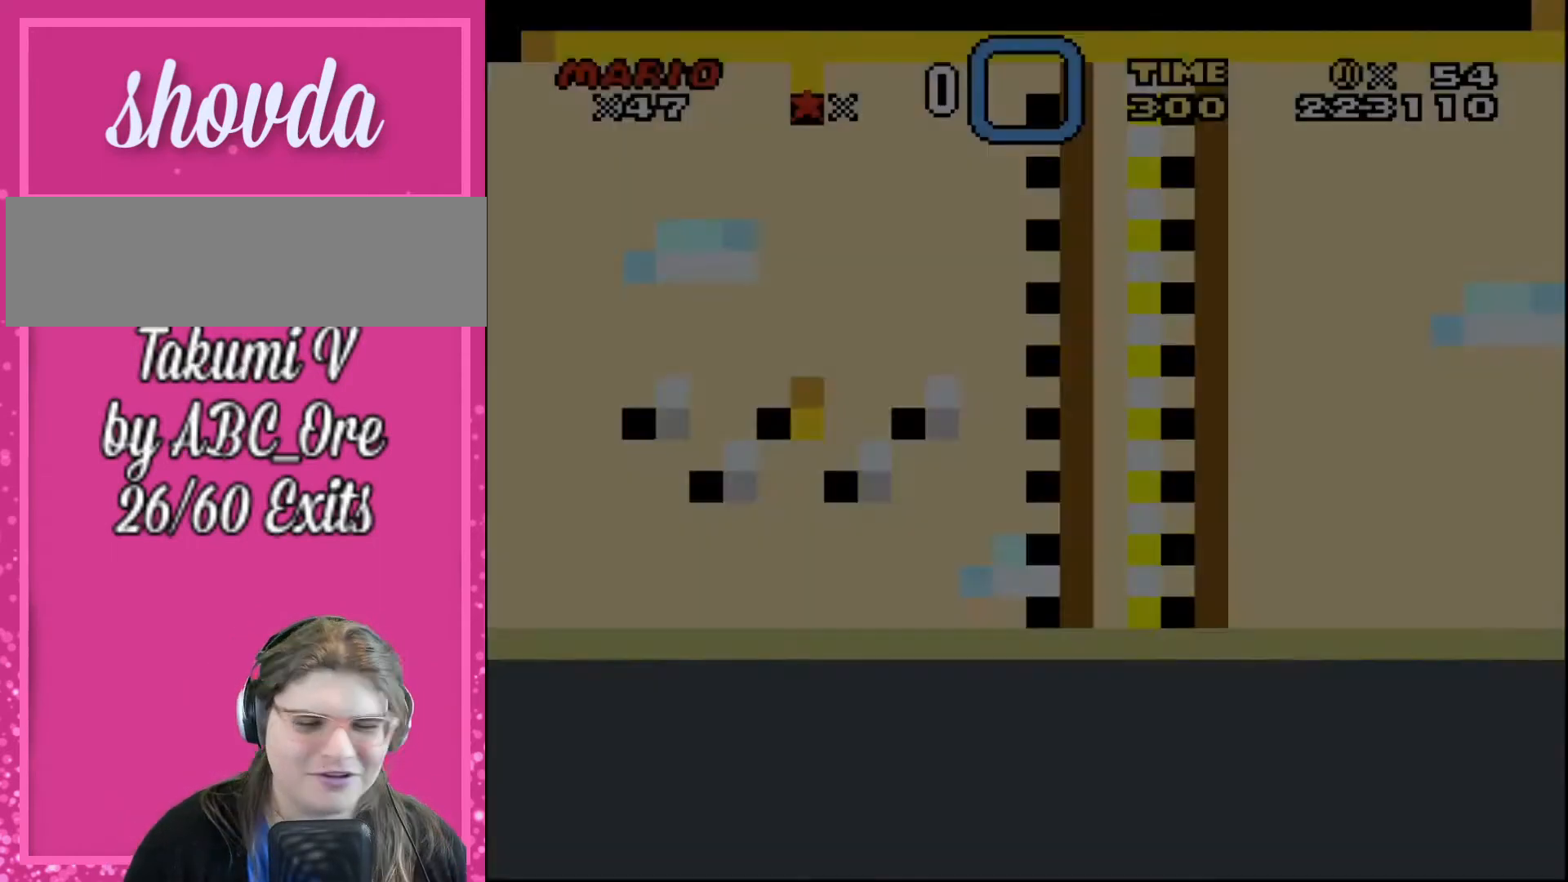
{"buttons": ["DPAD_RIGHT"], "events": []}
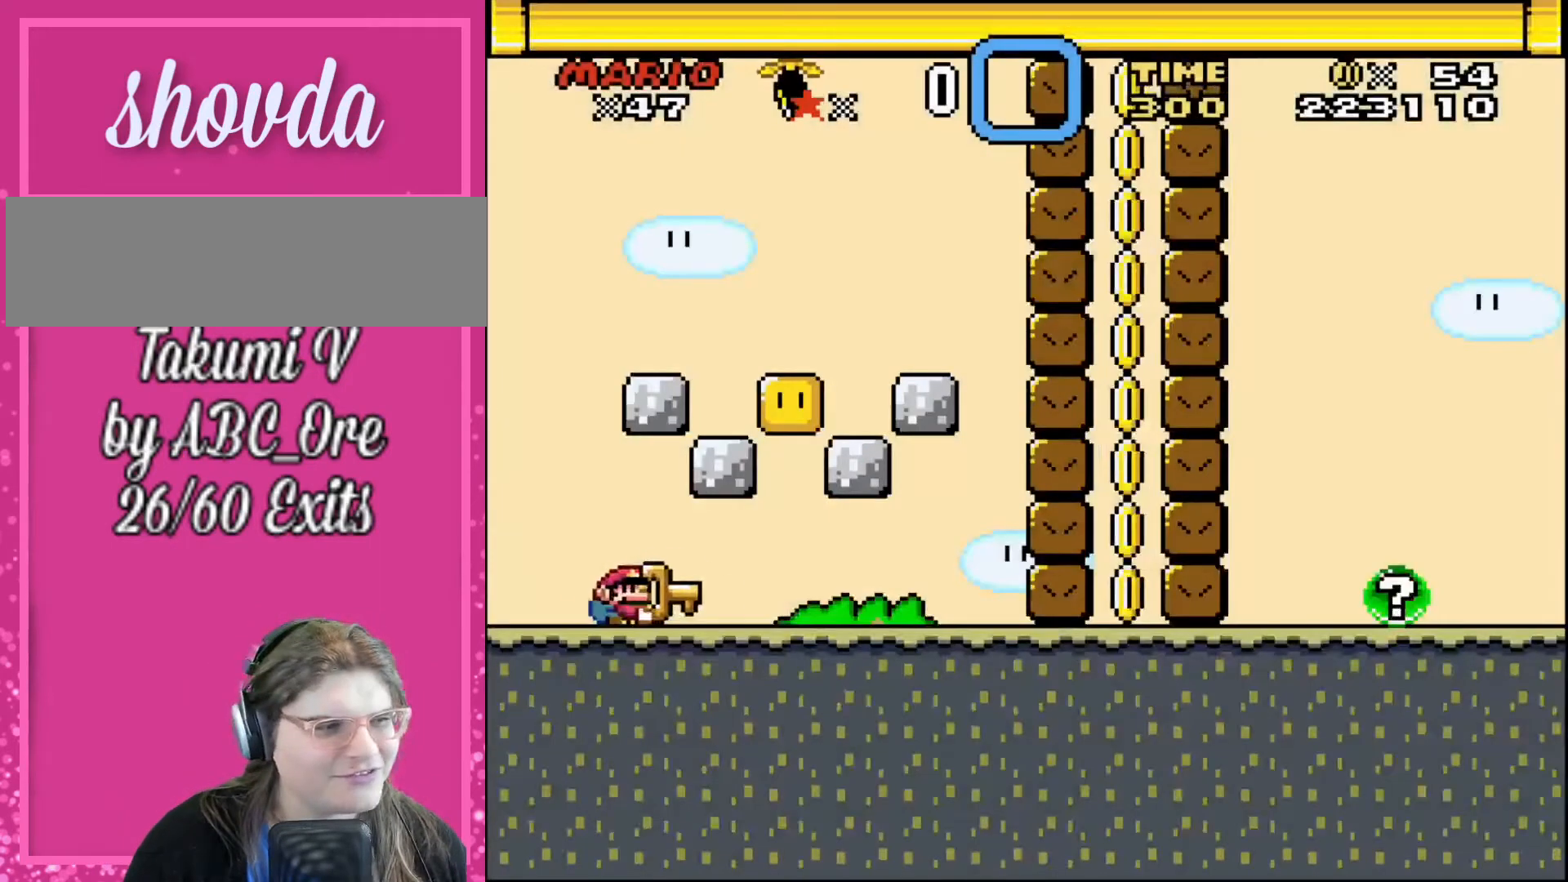
{"buttons": [], "events": [[233, "DPAD_RIGHT", "up"], [233, "DPAD_UP", "down"], [267, "DPAD_LEFT", "down"], [267, "DPAD_UP", "up"], [434, "DPAD_LEFT", "up"], [434, "DPAD_RIGHT", "down"], [500, "DPAD_RIGHT", "up"]]}
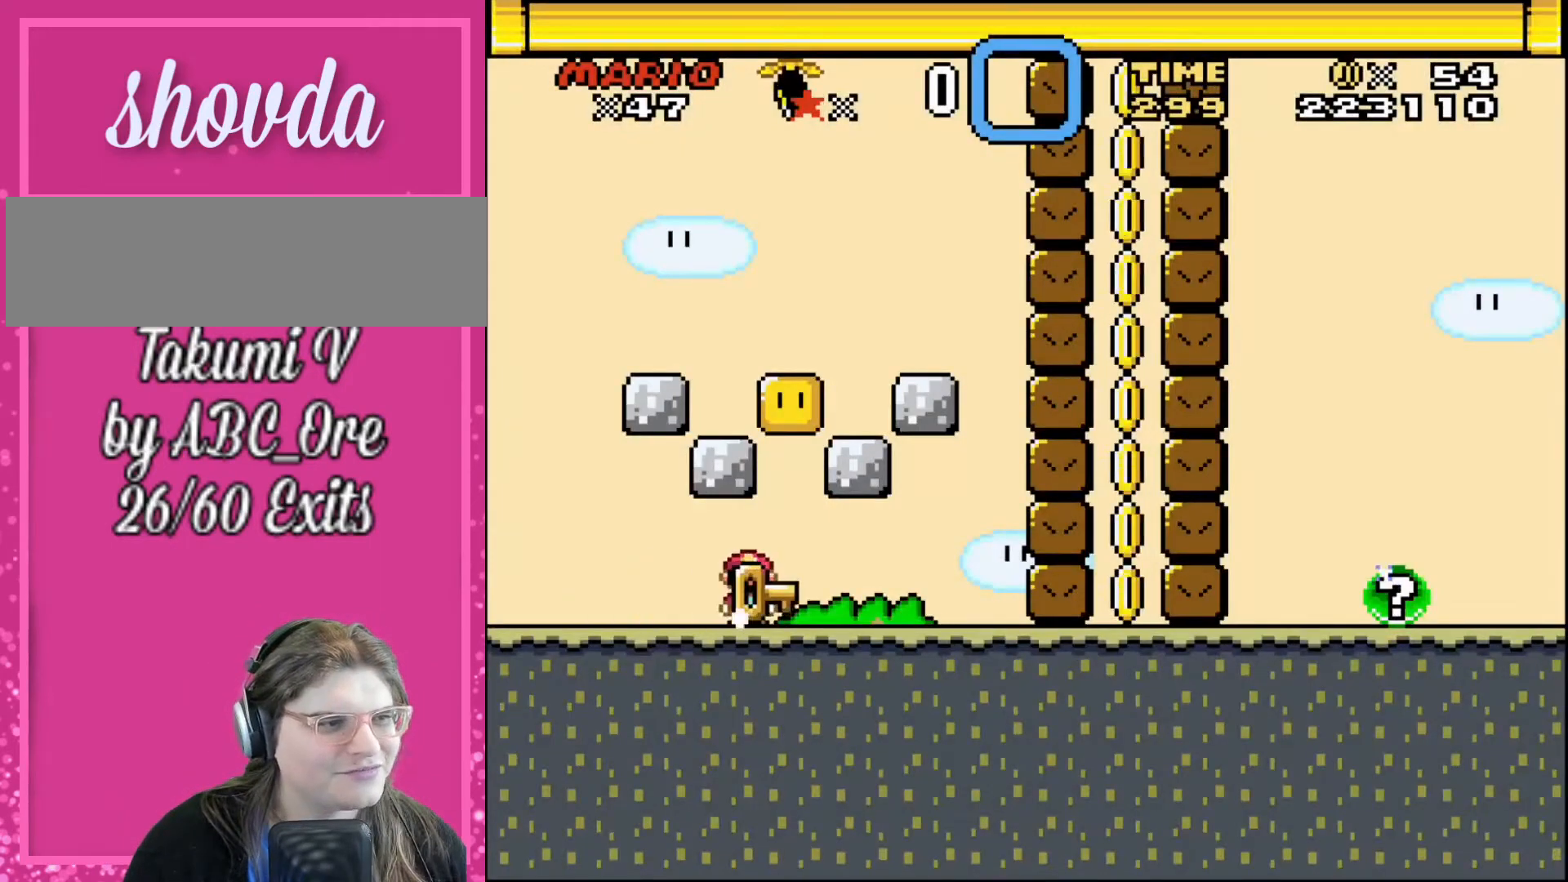
{"buttons": [], "events": [[434, "DPAD_RIGHT", "down"], [501, "DPAD_RIGHT", "up"]]}
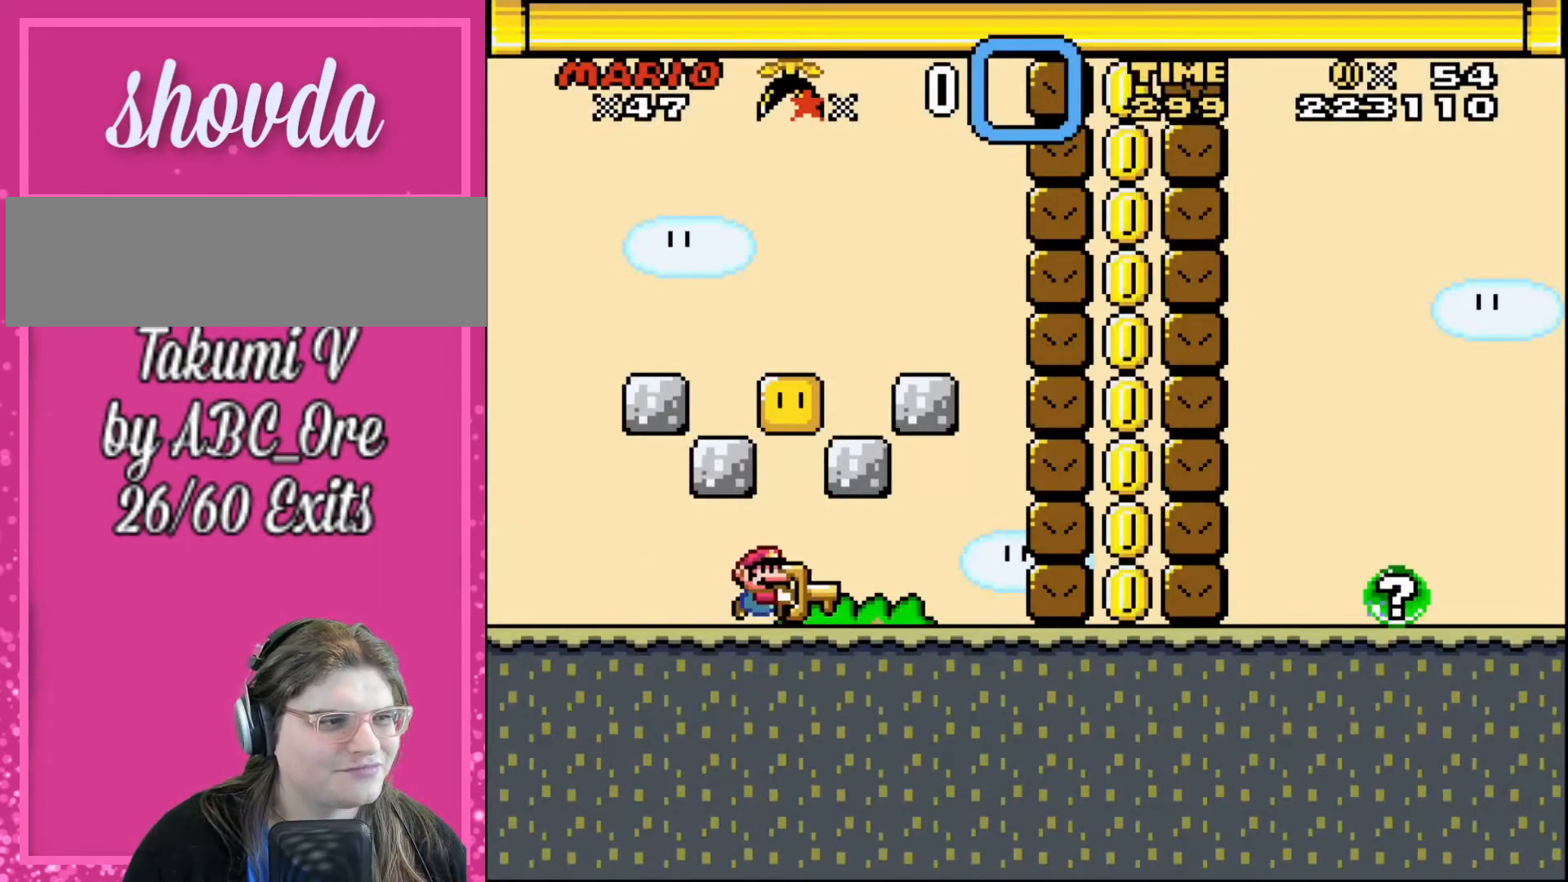
{"buttons": [], "events": [[267, "DPAD_RIGHT", "down"], [300, "DPAD_RIGHT", "up"]]}
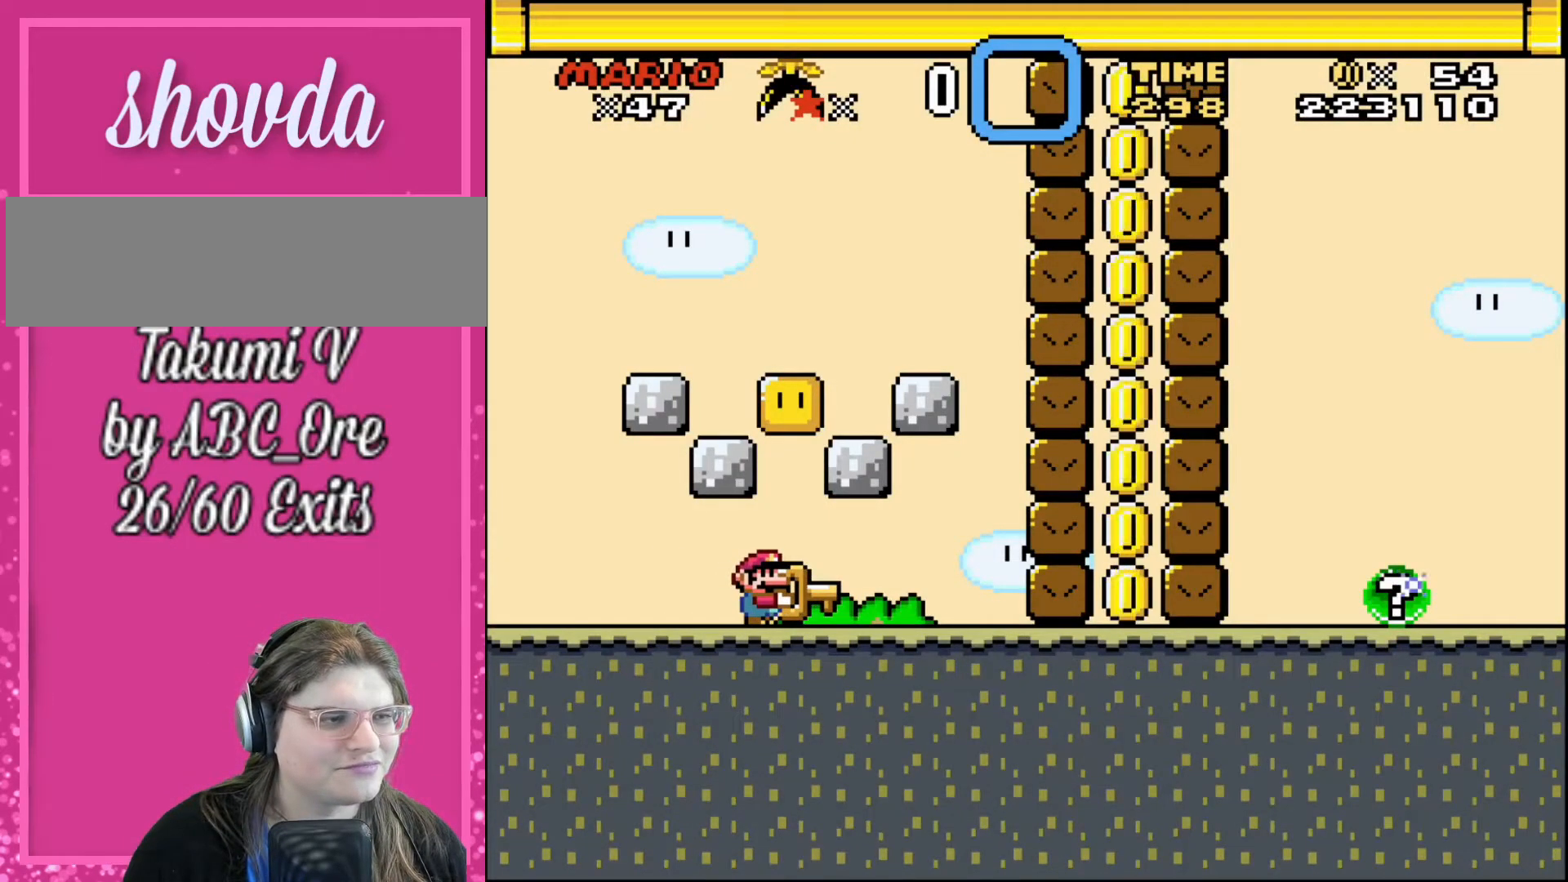
{"buttons": [], "events": []}
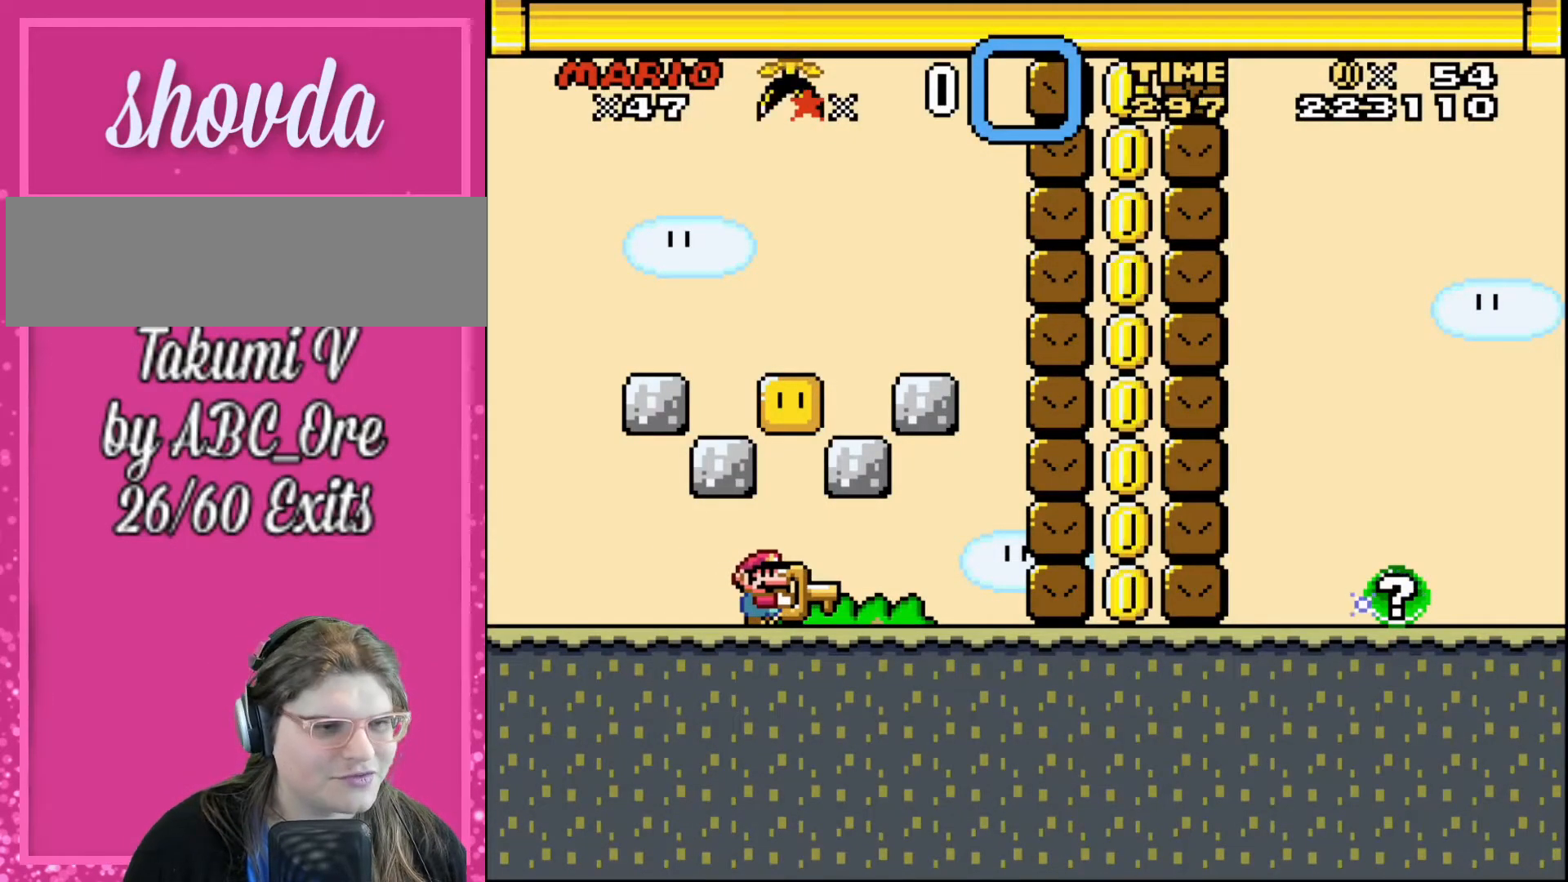
{"buttons": [], "events": []}
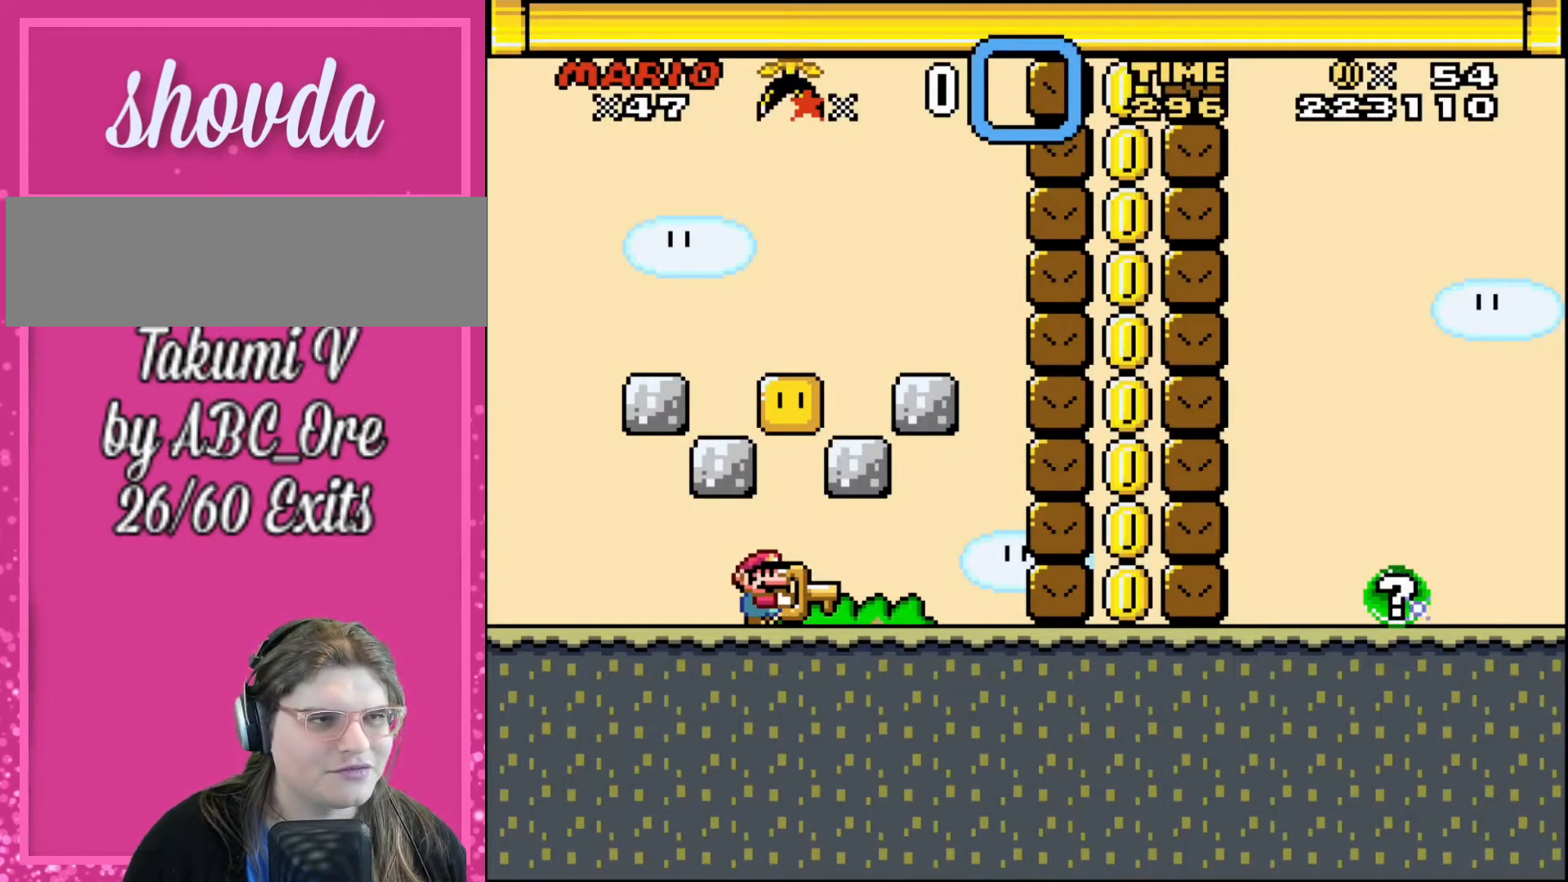
{"buttons": [], "events": [[467, "DPAD_RIGHT", "down"], [501, "DPAD_RIGHT", "up"]]}
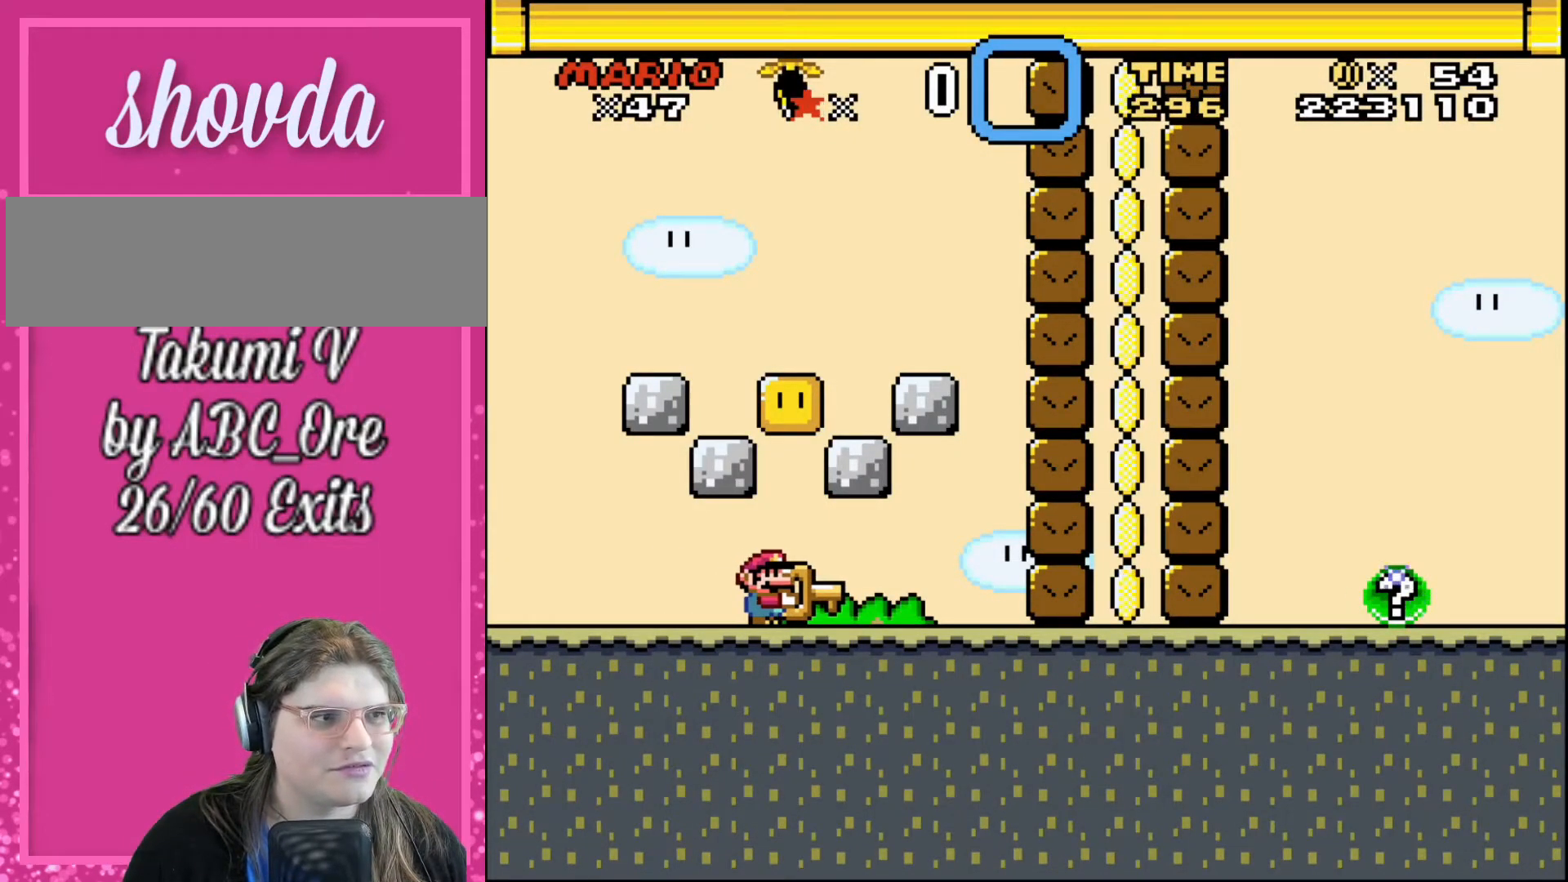
{"buttons": ["DPAD_UP"], "events": [[333, "DPAD_UP", "down"]]}
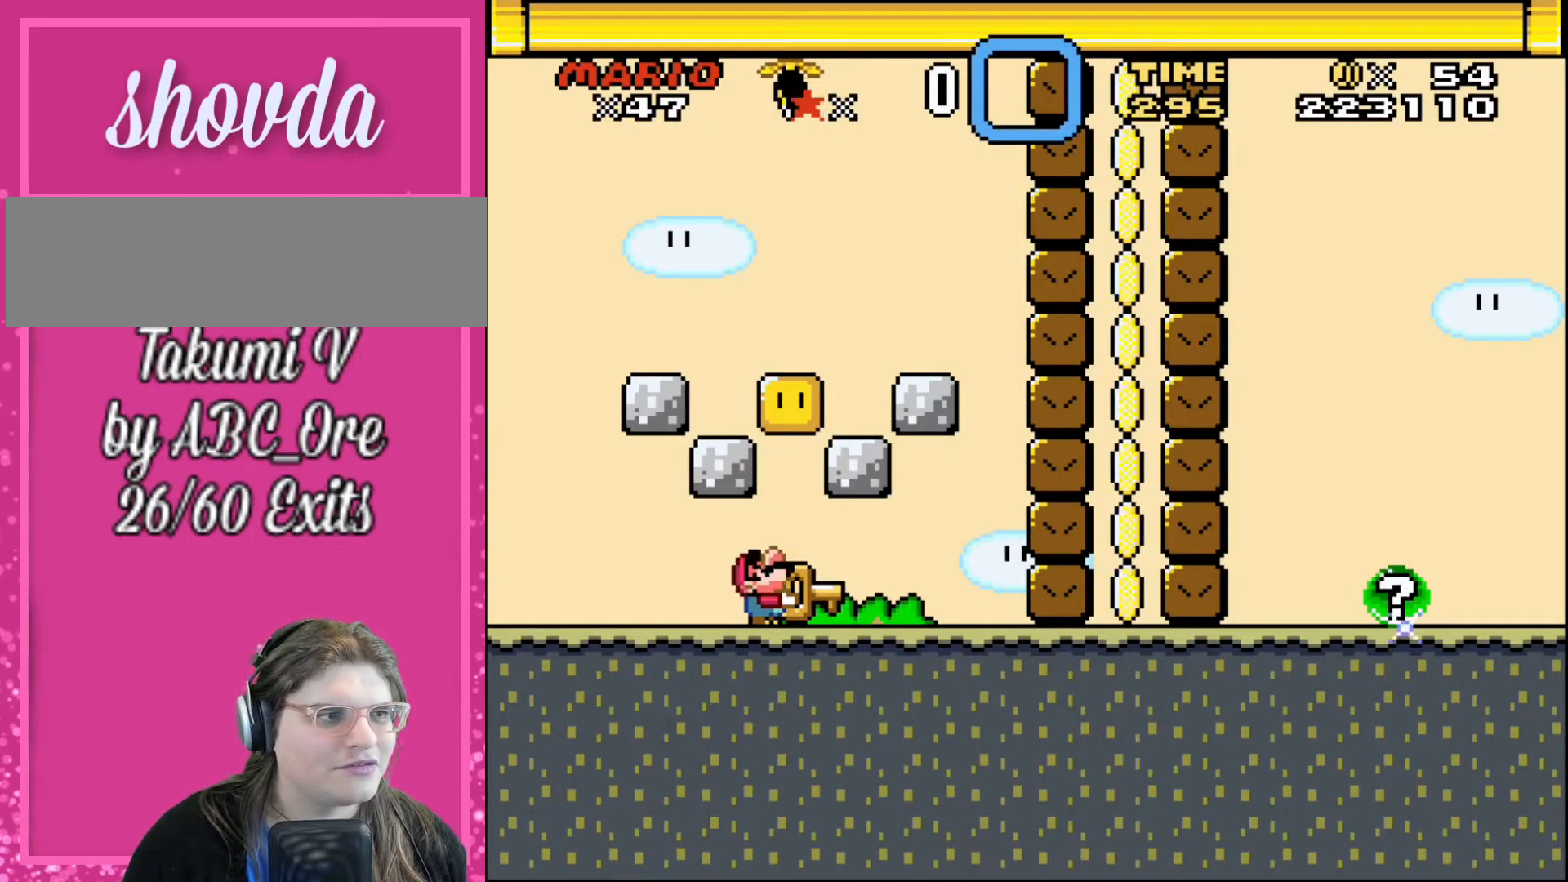
{"buttons": [], "events": [[267, "DPAD_UP", "up"], [467, "DPAD_RIGHT", "down"], [501, "DPAD_RIGHT", "up"]]}
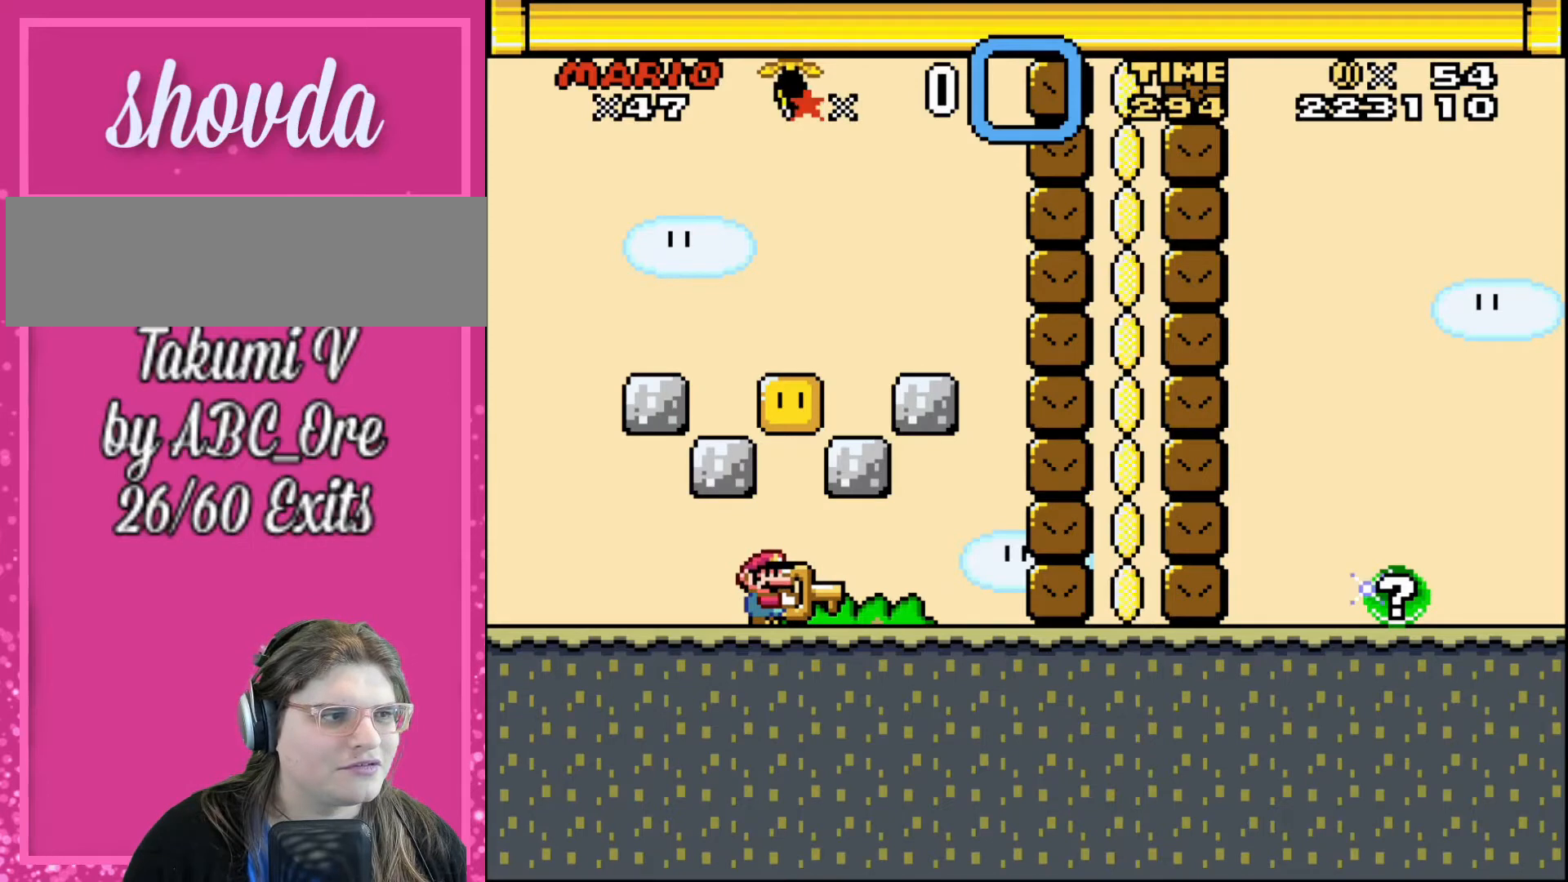
{"buttons": ["DPAD_UP"], "events": [[434, "DPAD_UP", "down"]]}
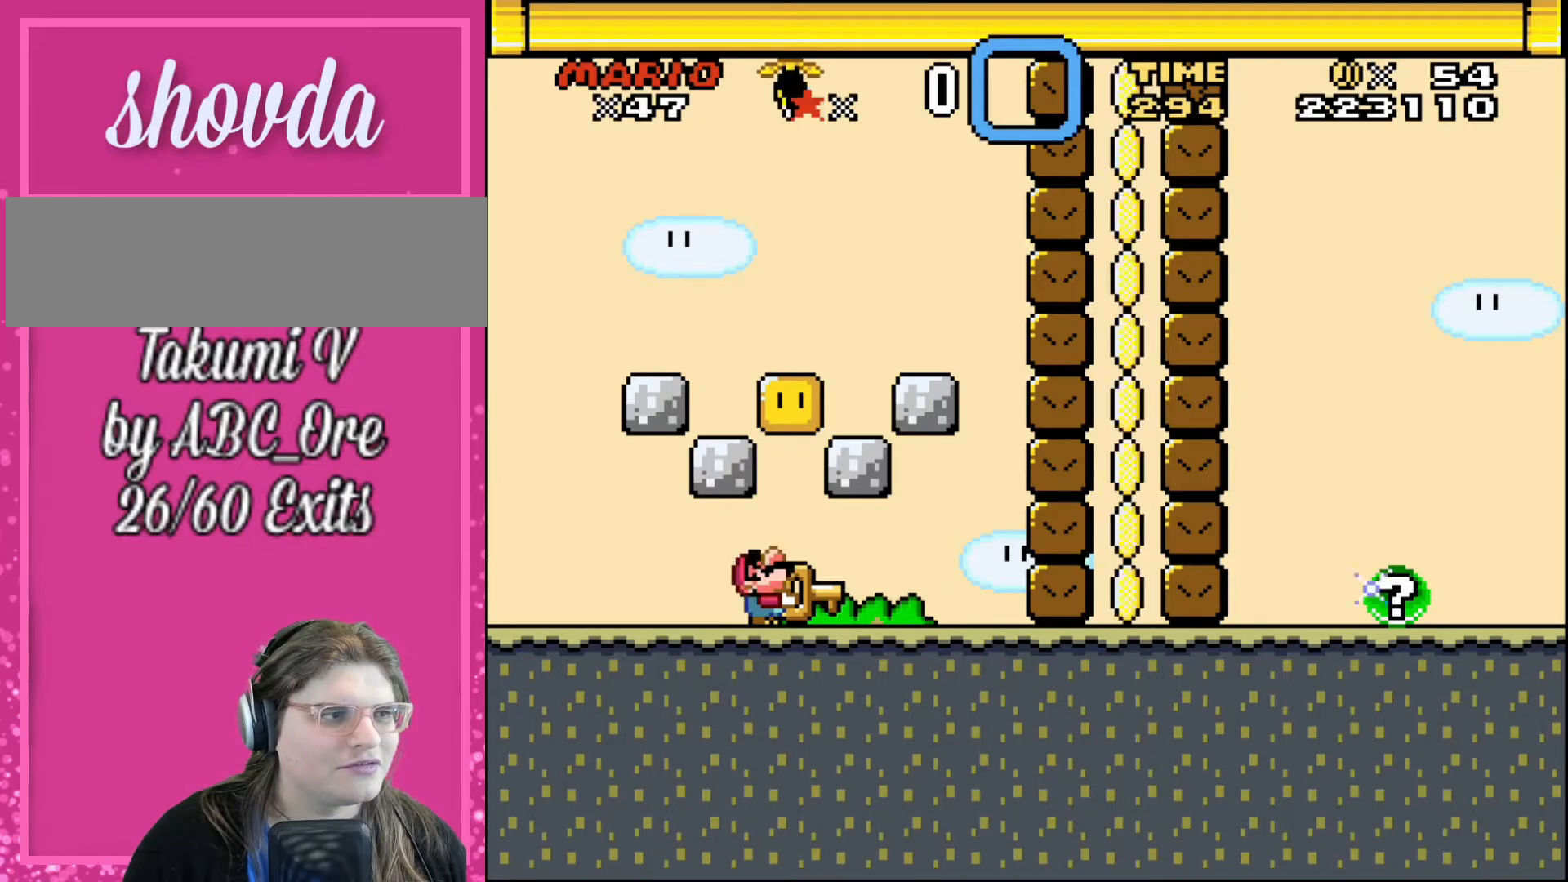
{"buttons": ["DPAD_UP"], "events": []}
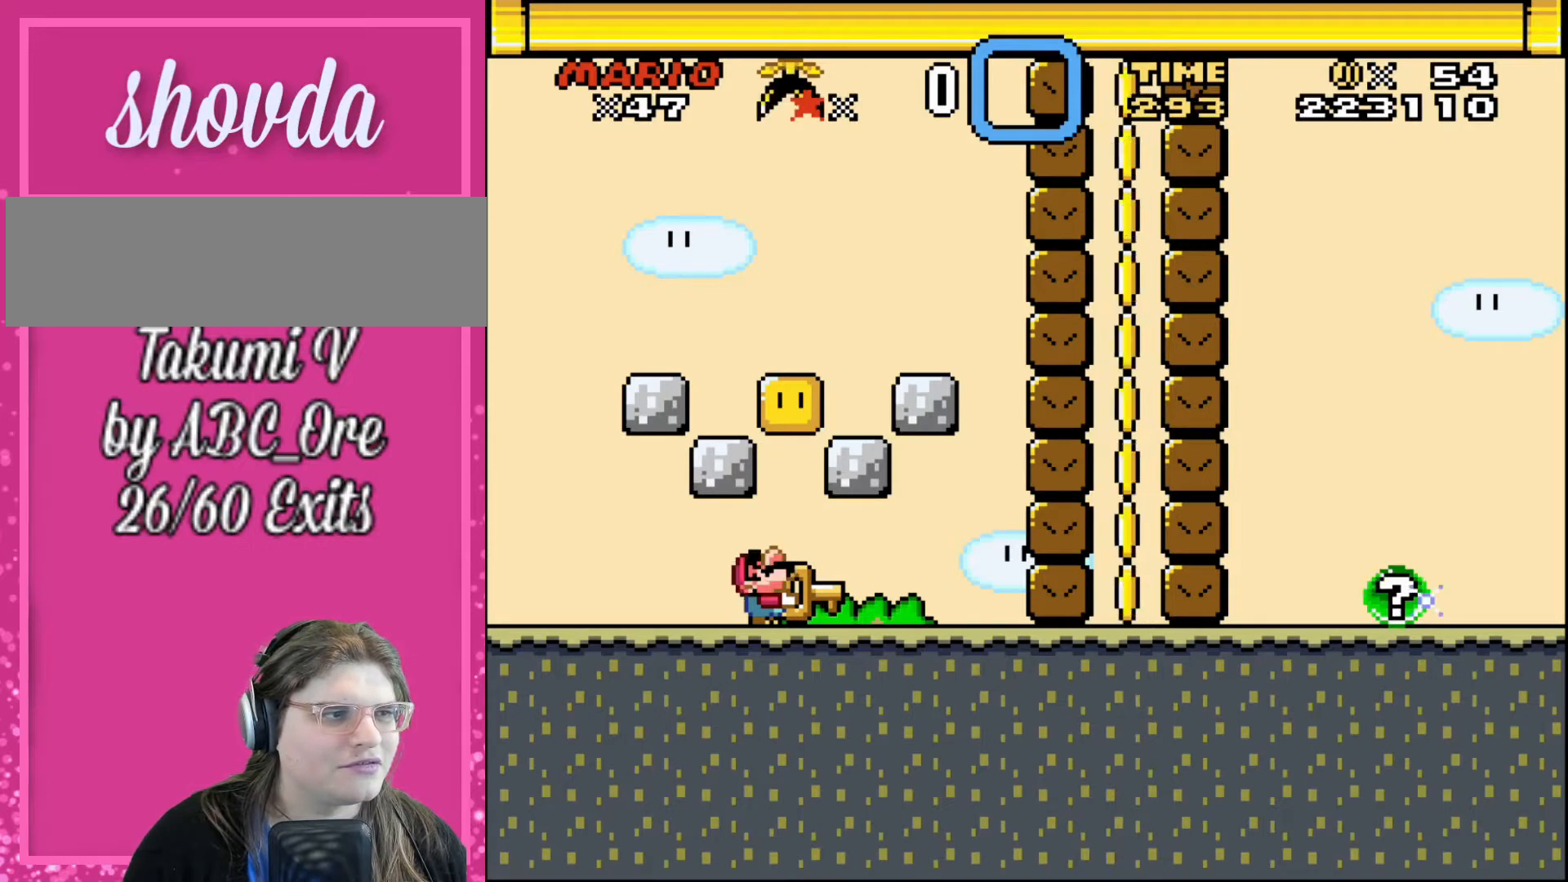
{"buttons": ["DPAD_UP"], "events": []}
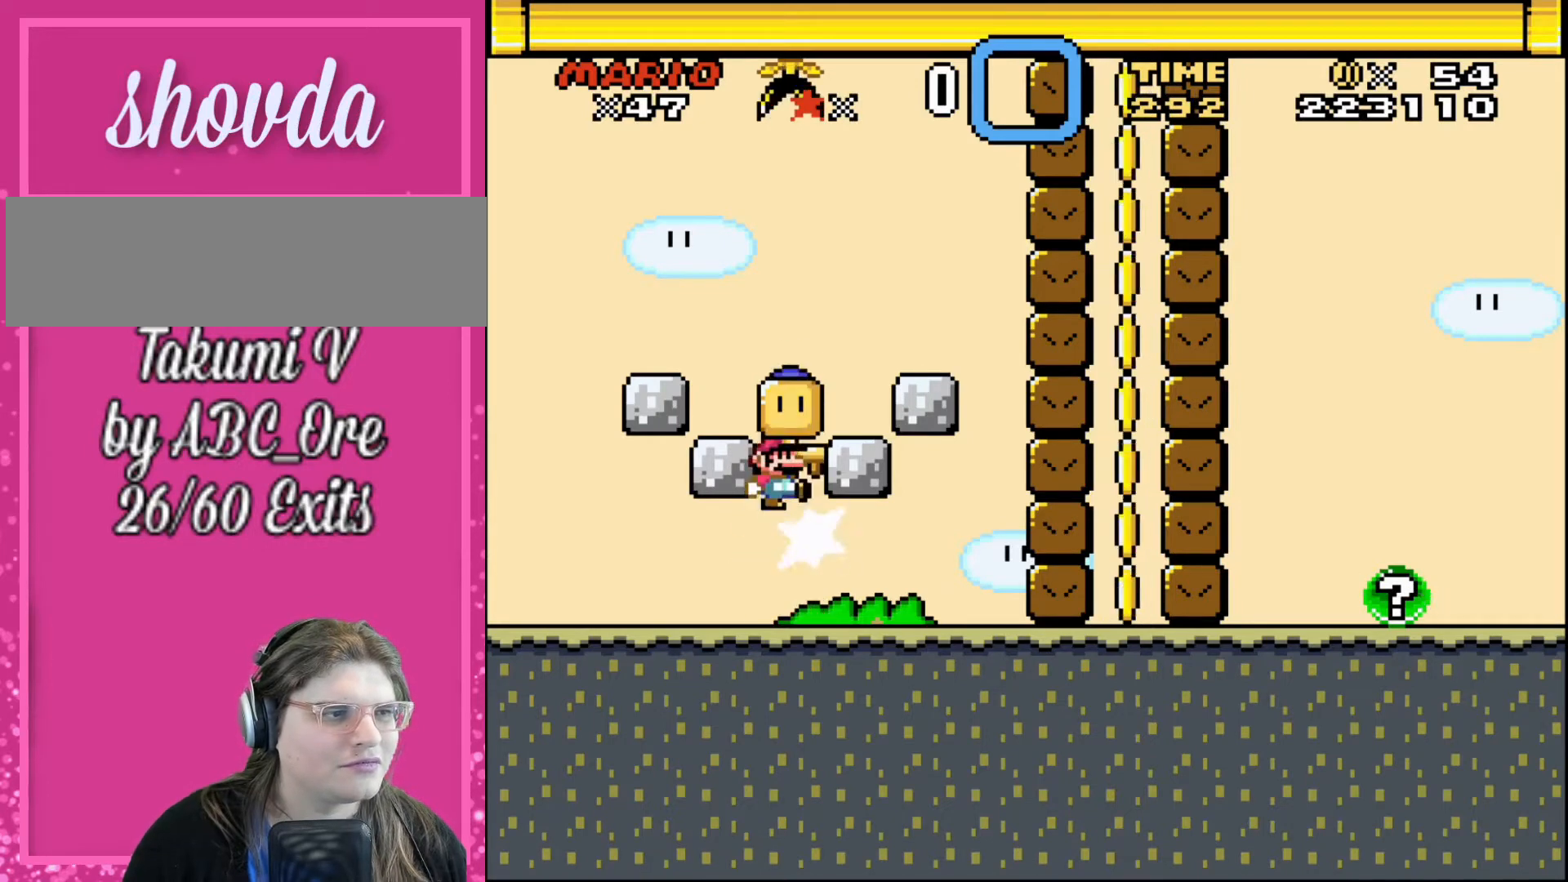
{"buttons": ["DPAD_UP"], "events": []}